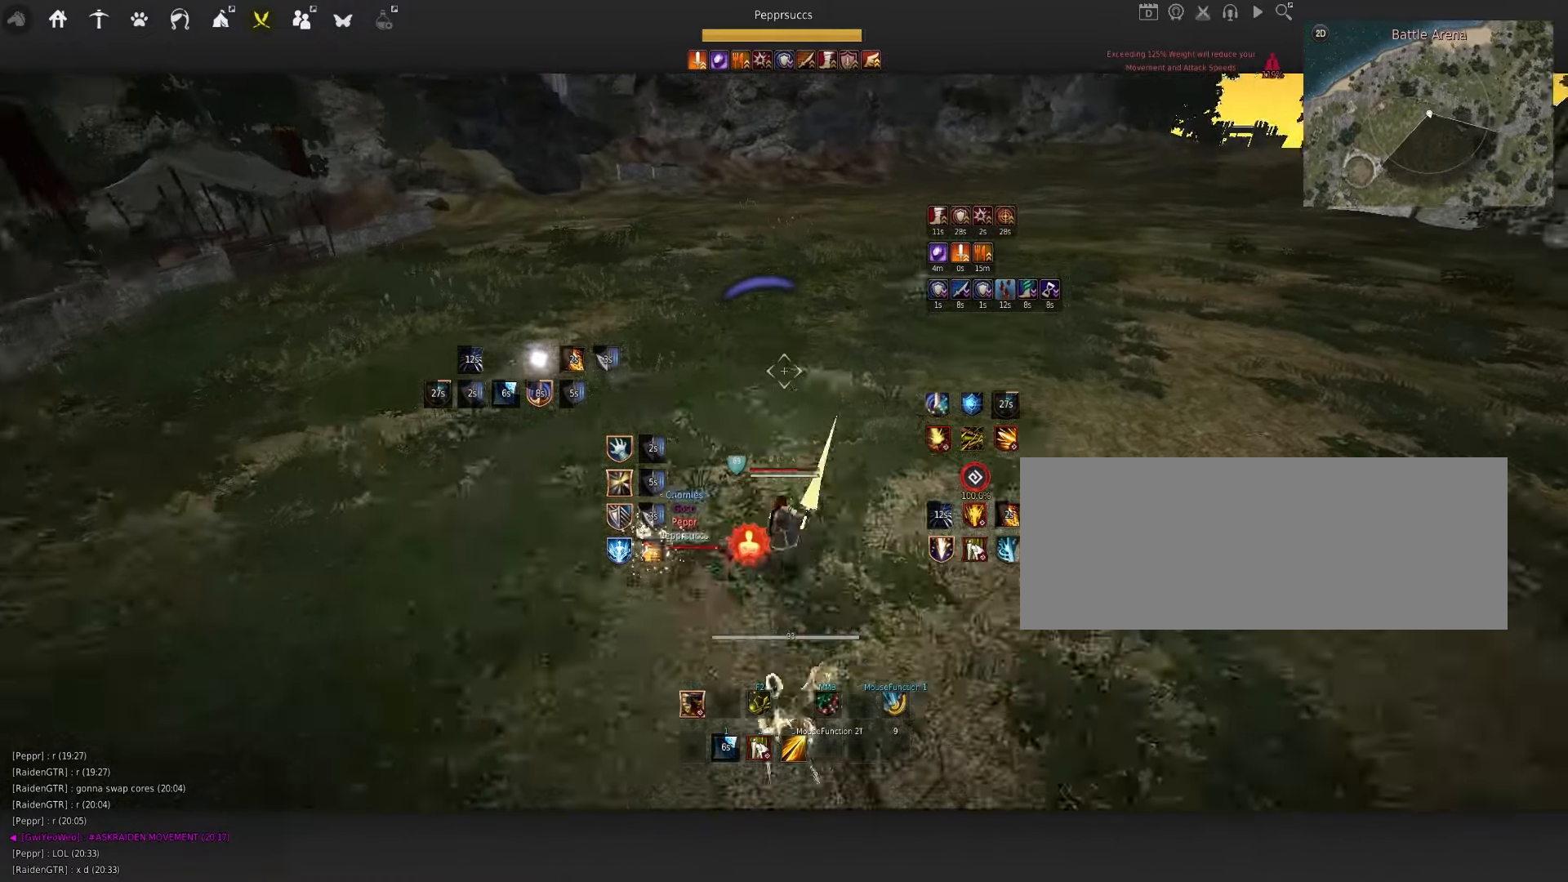
Gameplay with keyboard and mouse; each line is a JSON object with the keys and mouse buttons held at the frame after it. "events" lists presses ("down") and releases ("up") of "a", "c", "d", "e", "f", "q", "s", "shift", "space", "tab", "w", "x", "z", "mouse_left" and "mouse_right" between this image and that frame as [ms after this image, input, new state], when the widget could be followed in between. "mouse_left", "mouse_right" = the "left", "right" buttons of the "mouse" list. No other keys are recorded. Mouse movement is not recorded.
{"keys": ["s"], "mouse": ["left"], "events": [[17, "space", "up"], [34, "q", "down"], [167, "q", "up"], [350, "s", "down"], [384, "mouse_left", "down"]]}
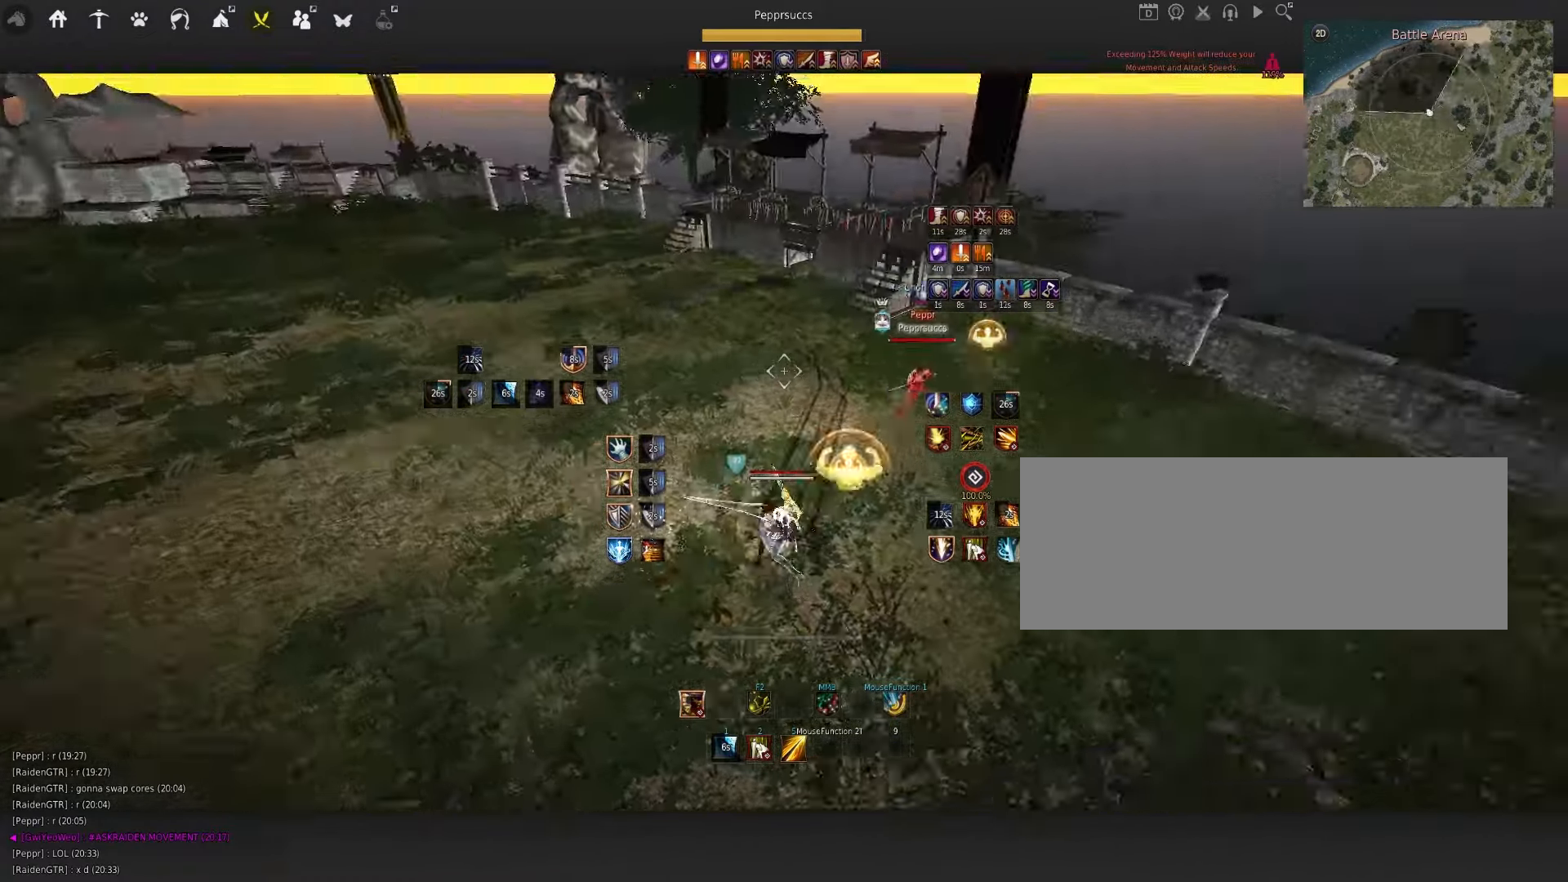
{"keys": ["s"], "mouse": ["left"], "events": []}
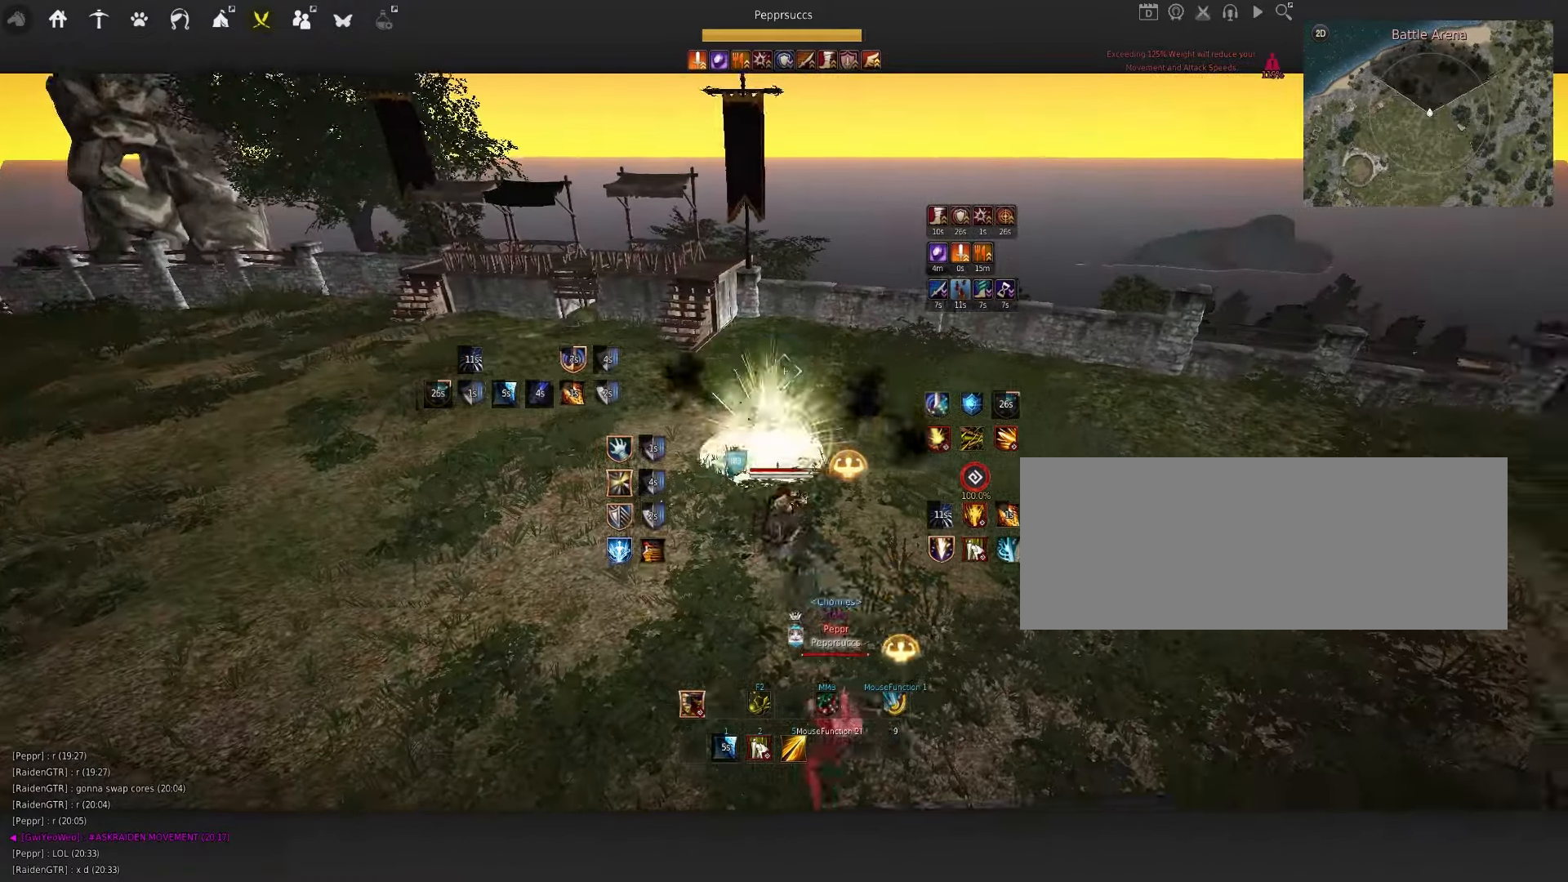
{"keys": ["s", "shift"], "mouse": [], "events": [[234, "mouse_left", "up"], [250, "shift", "down"]]}
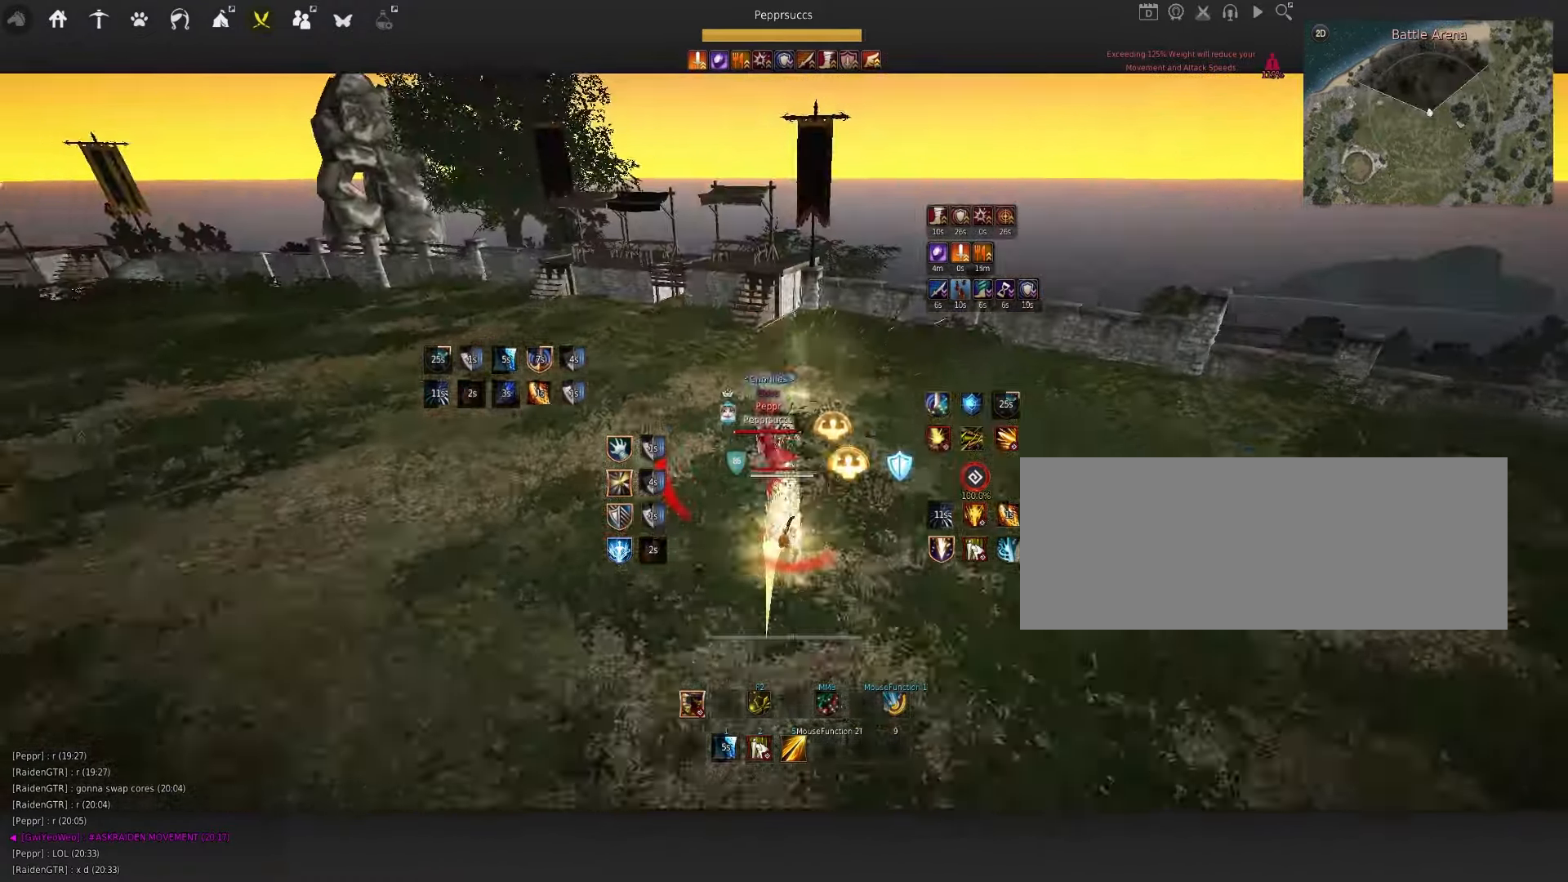
{"keys": [], "mouse": [], "events": [[234, "shift", "up"], [267, "e", "down"], [417, "e", "up"], [417, "s", "up"]]}
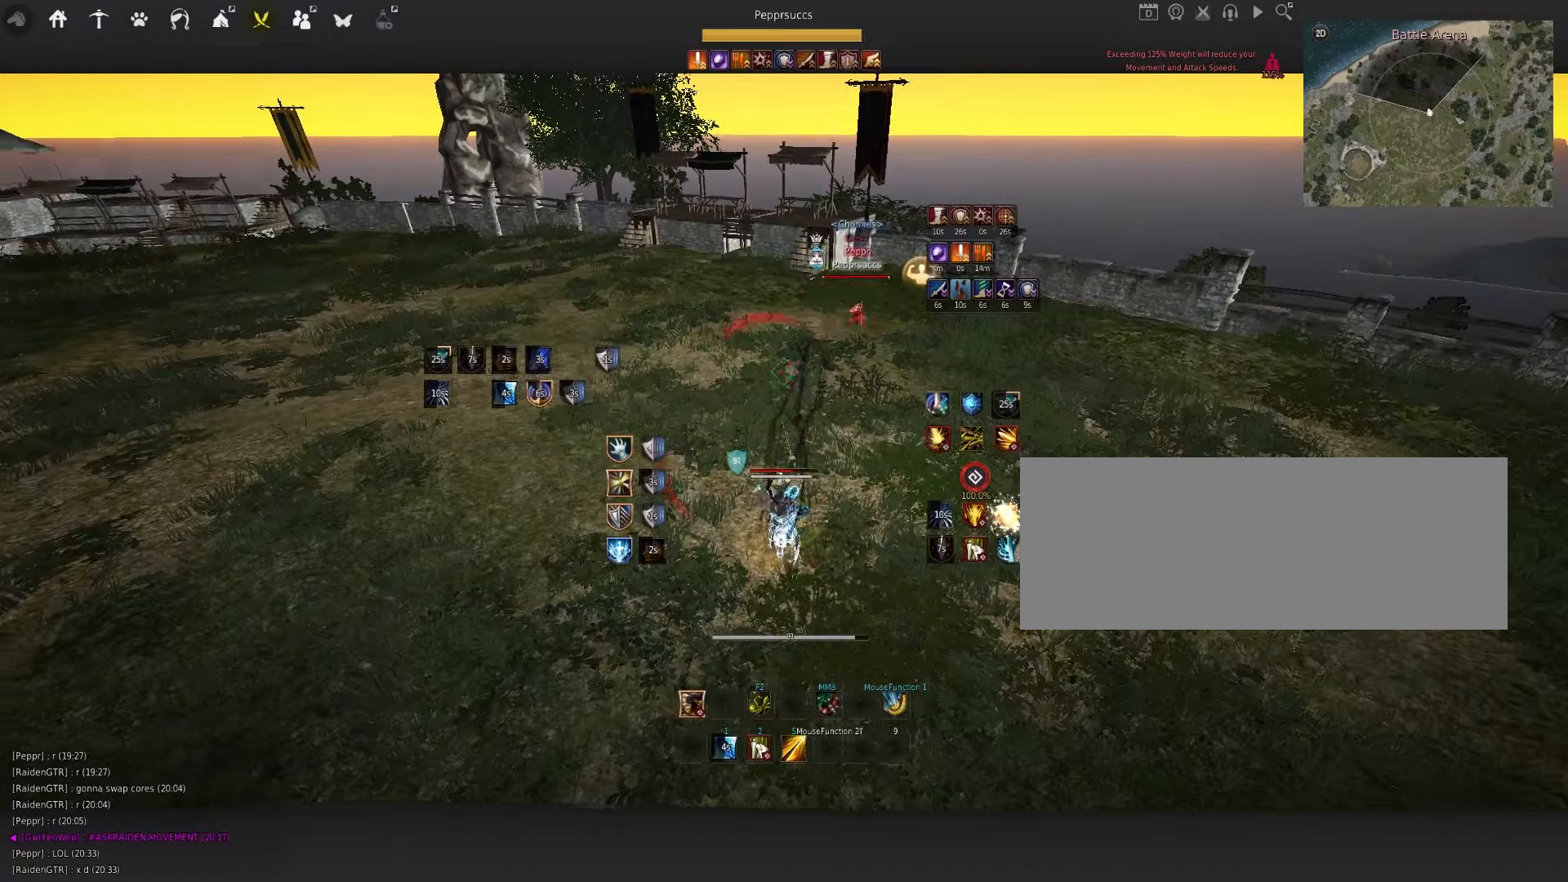
{"keys": ["space"], "mouse": [], "events": [[16, "a", "down"], [83, "mouse_right", "down"], [383, "a", "up"], [416, "mouse_right", "up"], [466, "space", "down"]]}
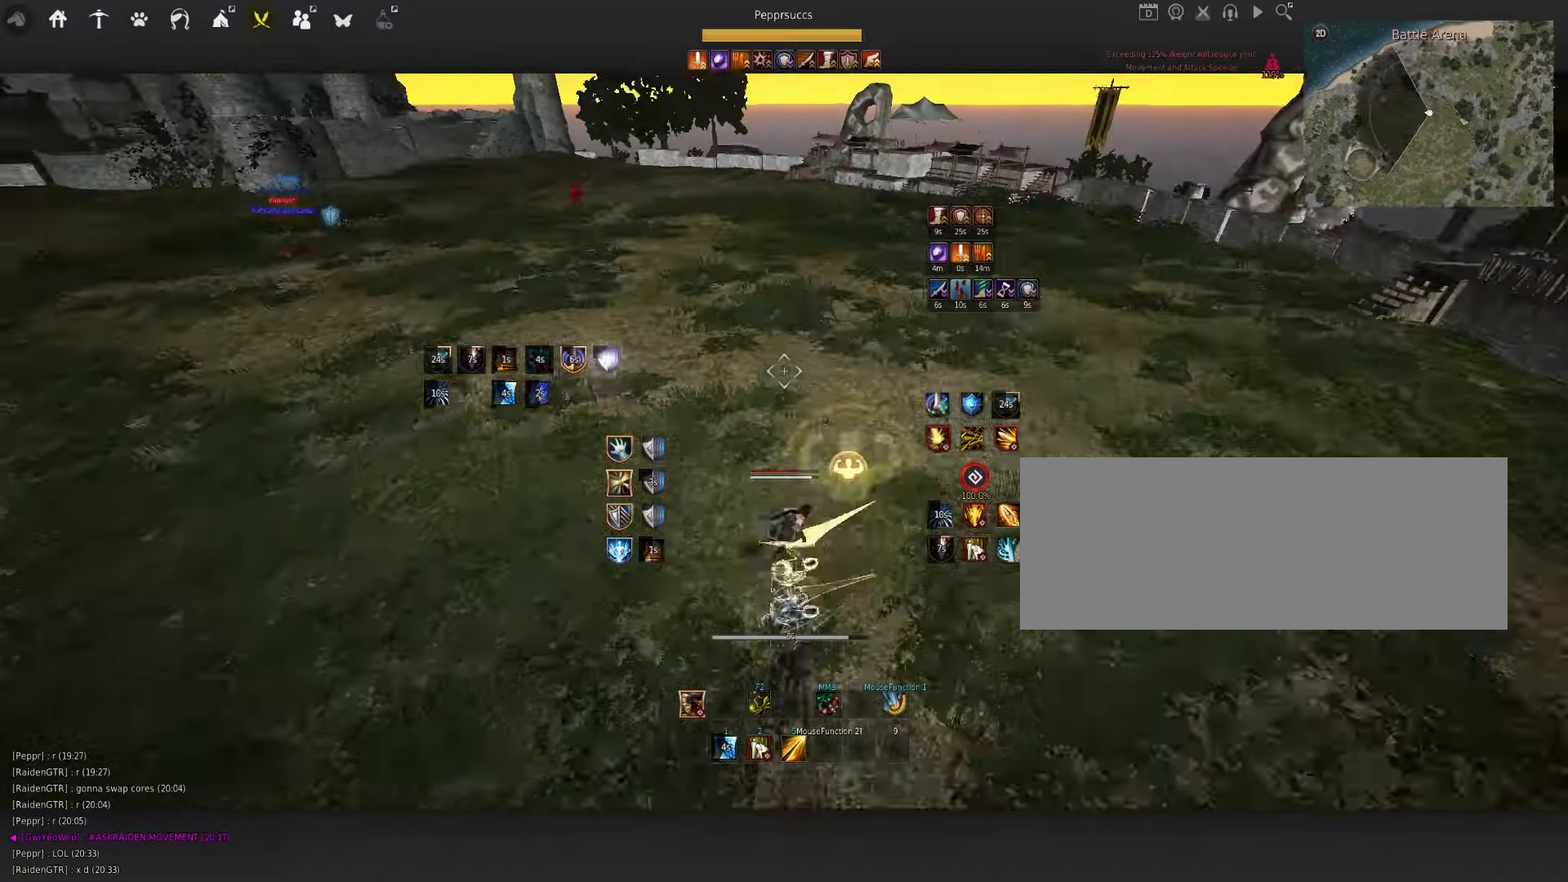
{"keys": [], "mouse": [], "events": [[66, "q", "down"], [83, "space", "up"], [166, "q", "up"], [183, "w", "down"], [200, "f", "down"], [383, "f", "up"], [383, "w", "up"]]}
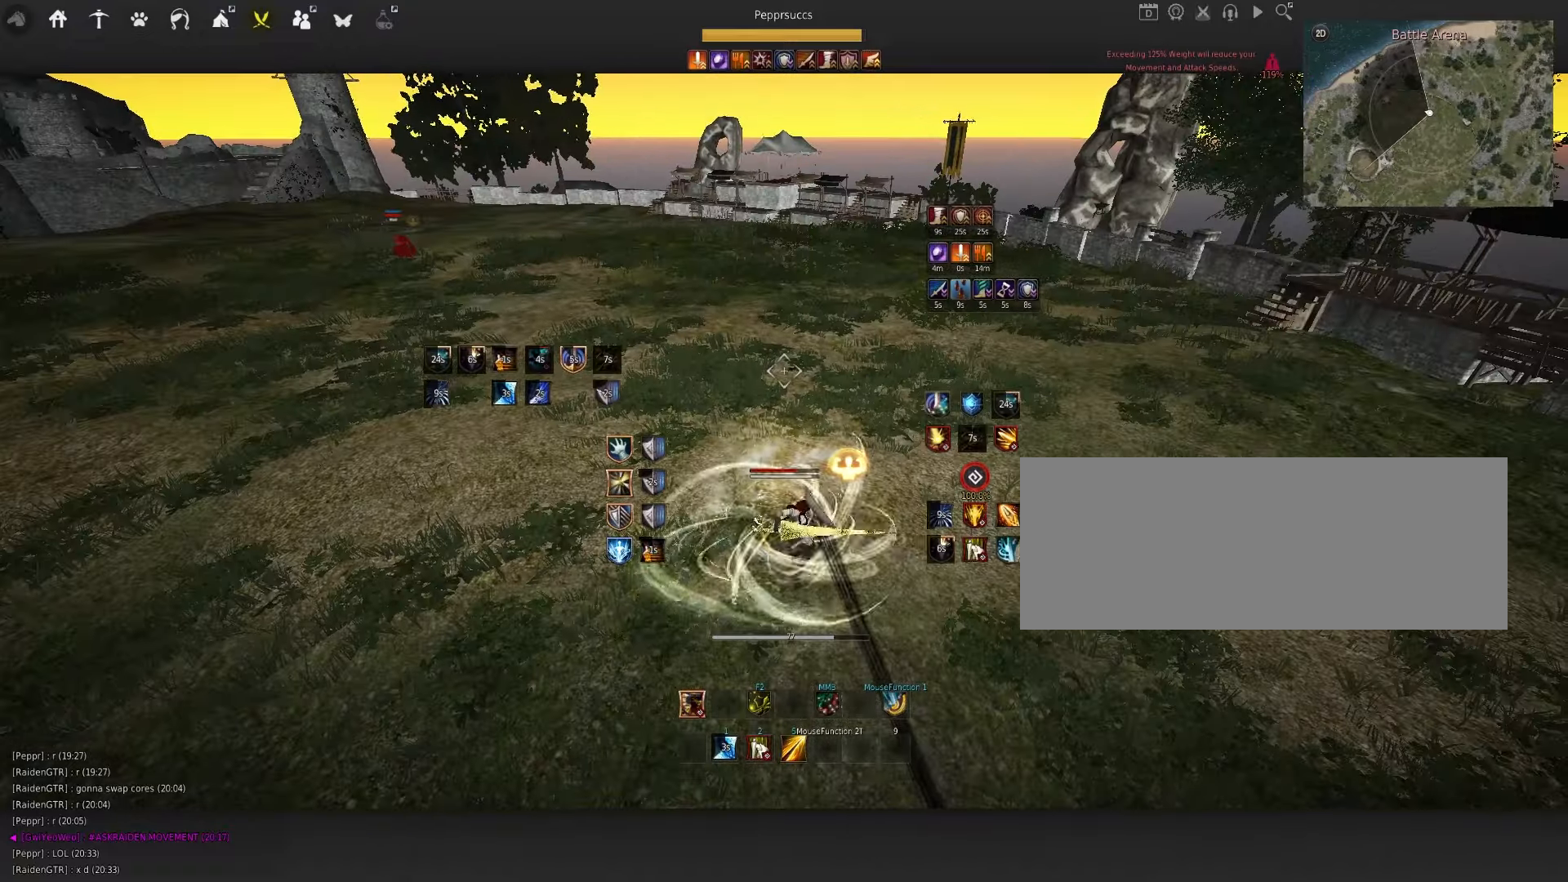
{"keys": [], "mouse": [], "events": []}
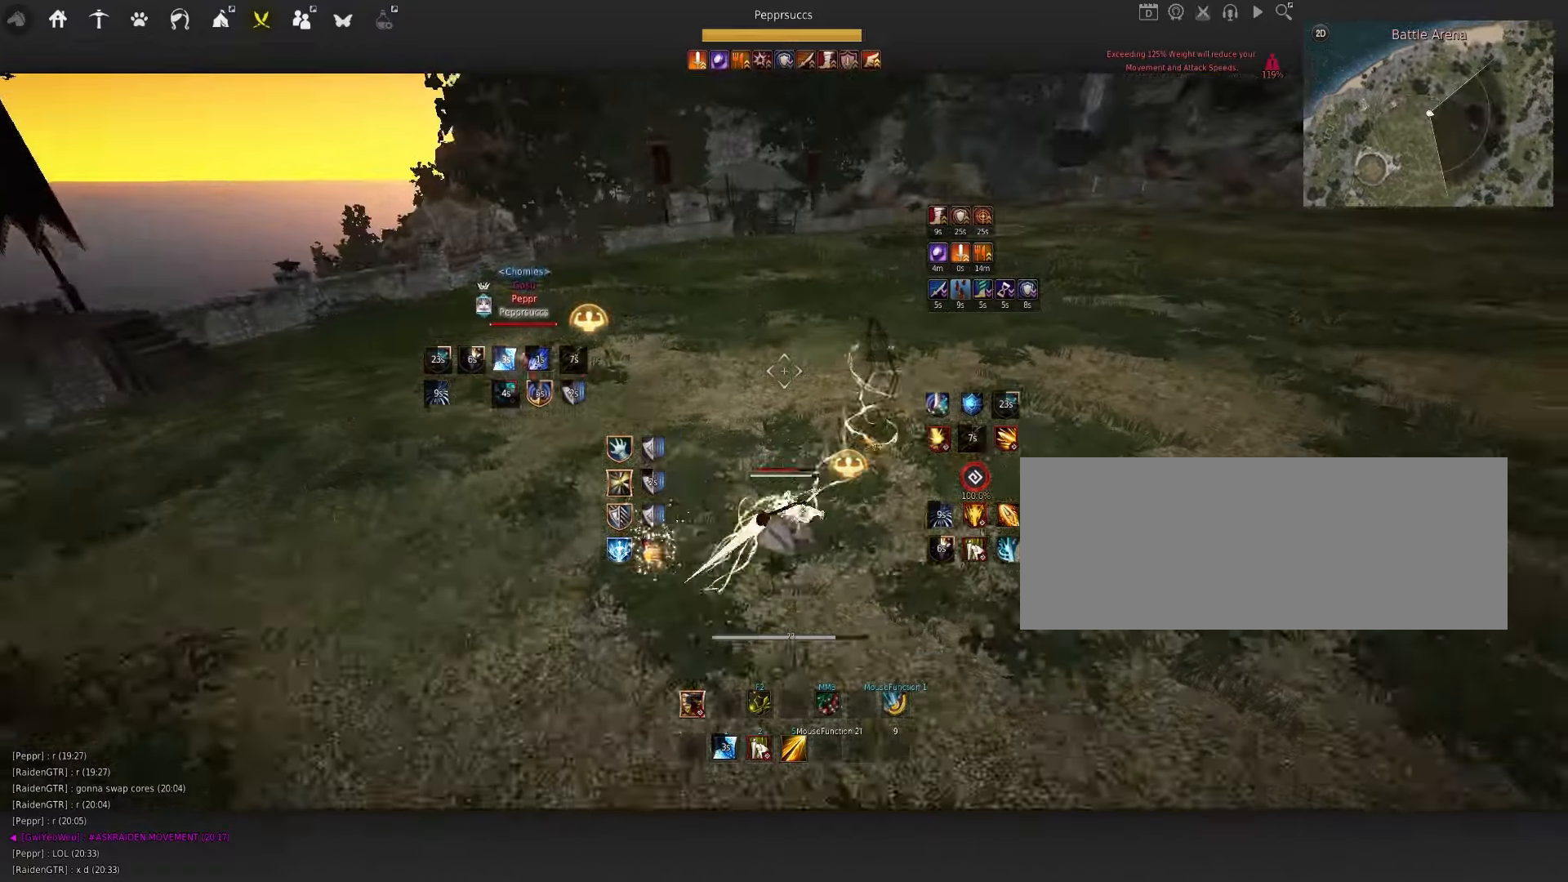
{"keys": [], "mouse": [], "events": []}
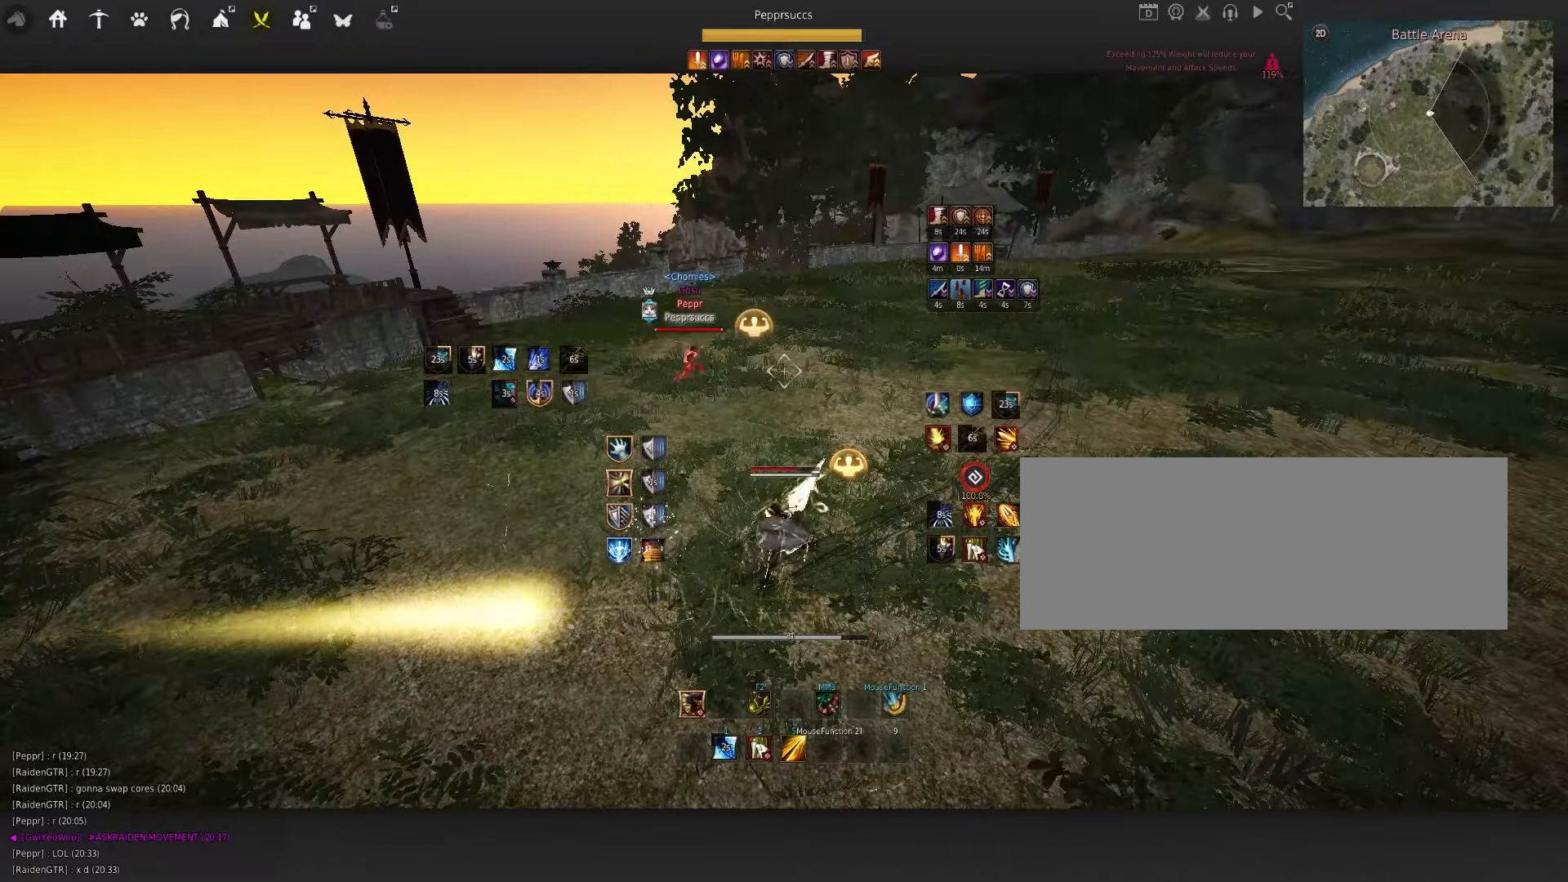
{"keys": [], "mouse": [], "events": []}
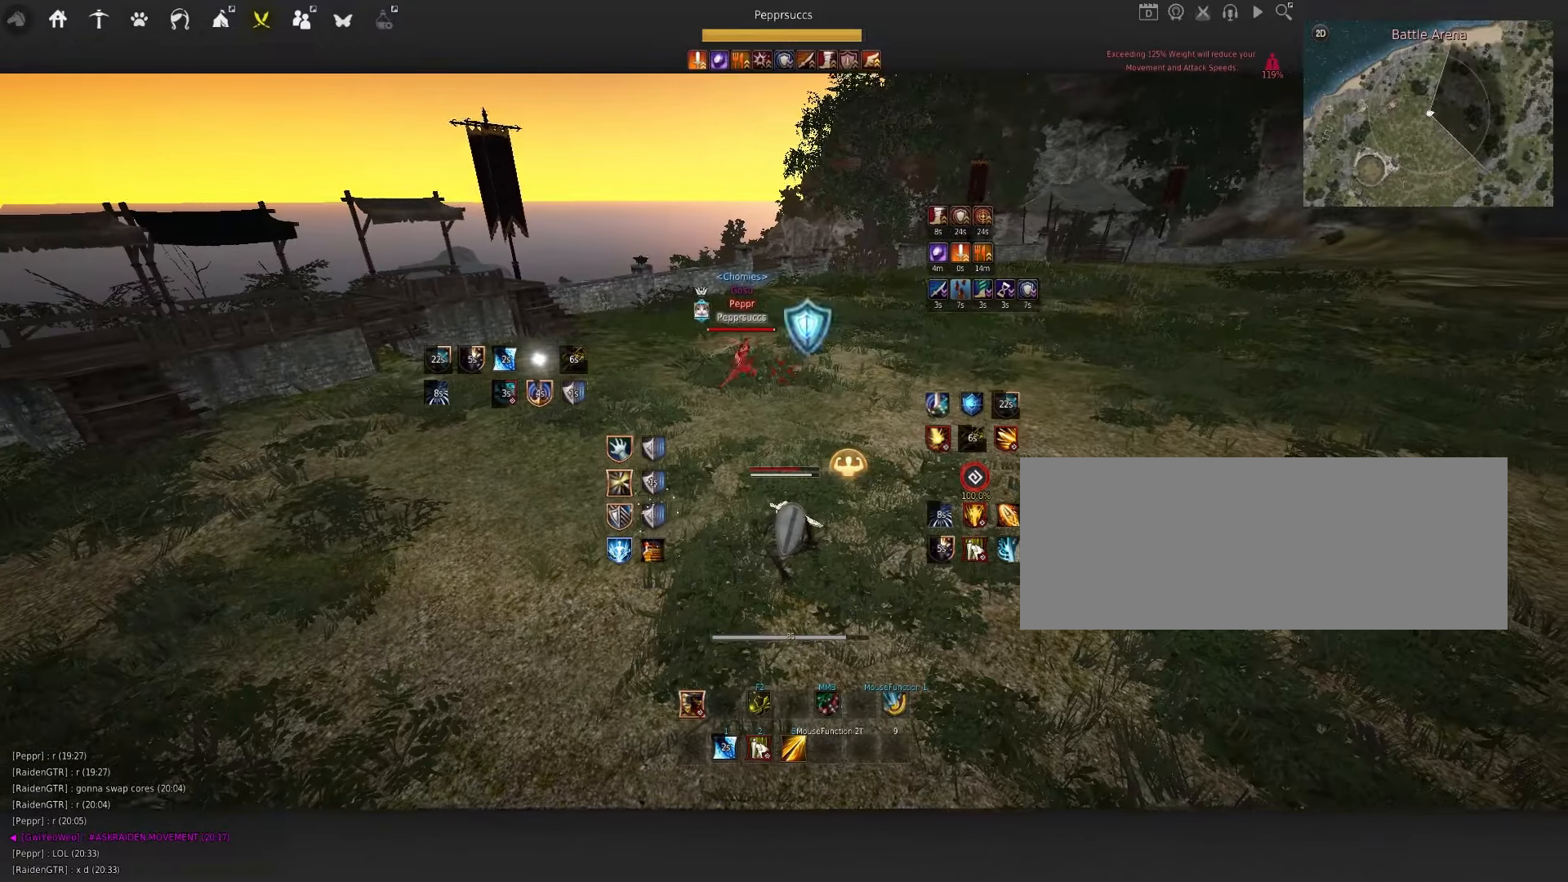
{"keys": [], "mouse": [], "events": []}
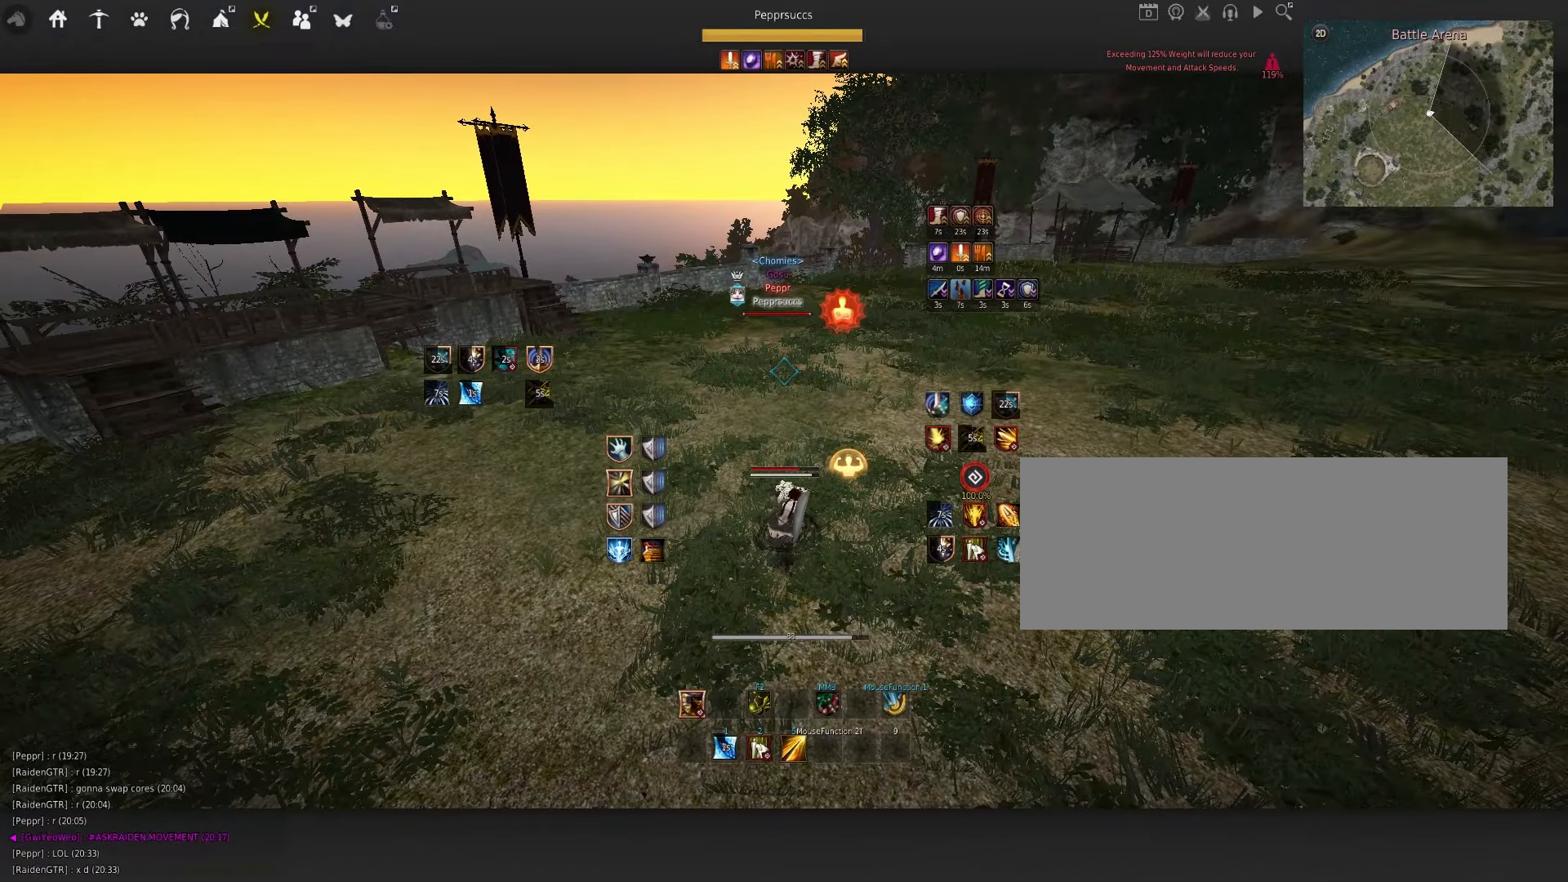
{"keys": [], "mouse": [], "events": []}
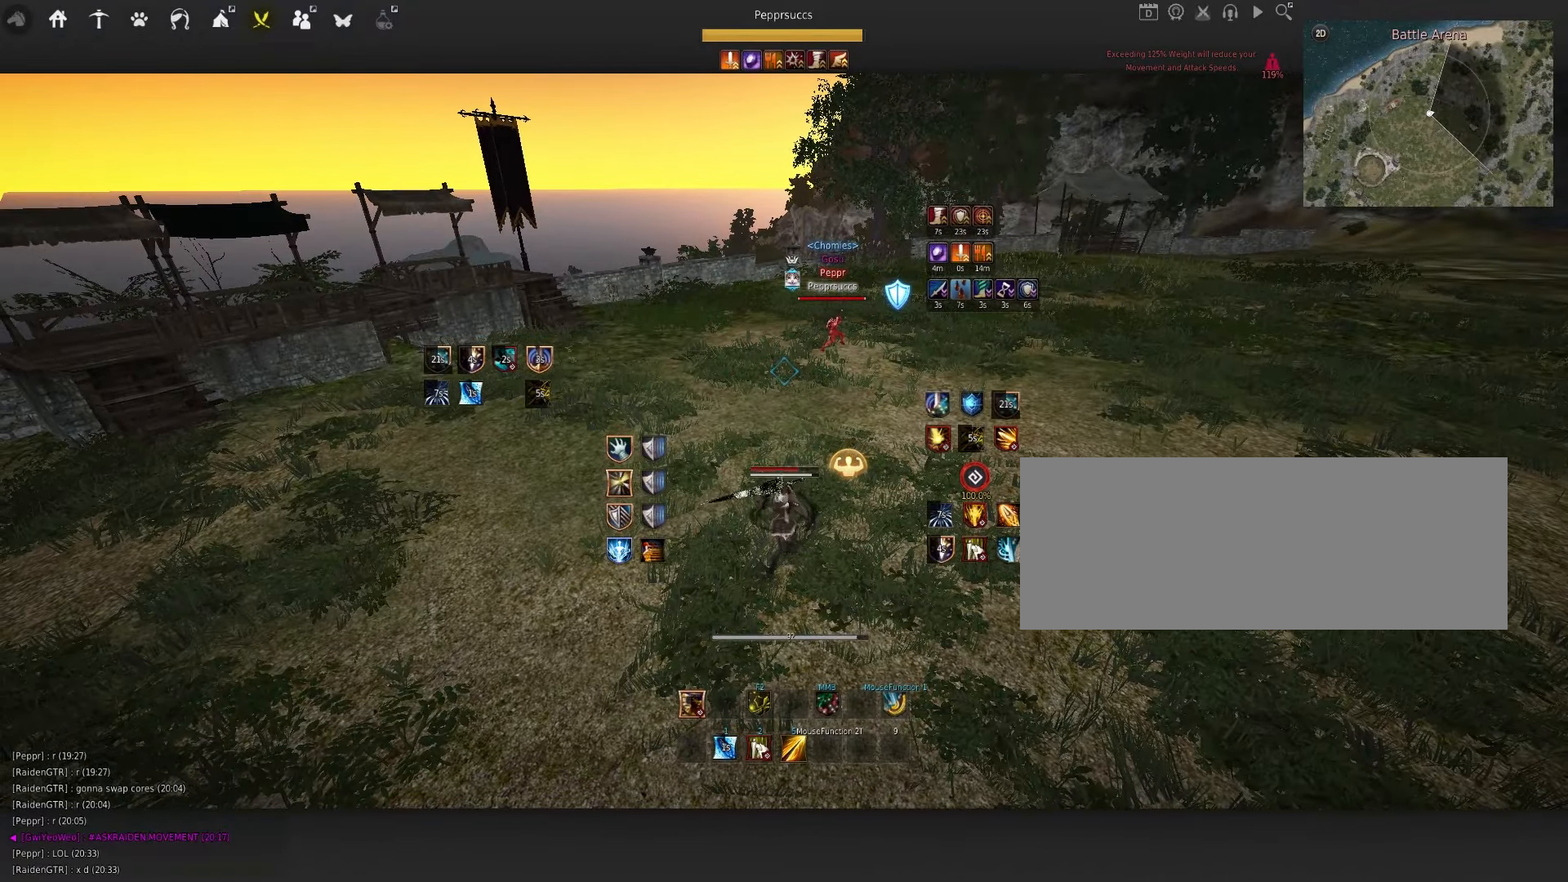
{"keys": [], "mouse": [], "events": []}
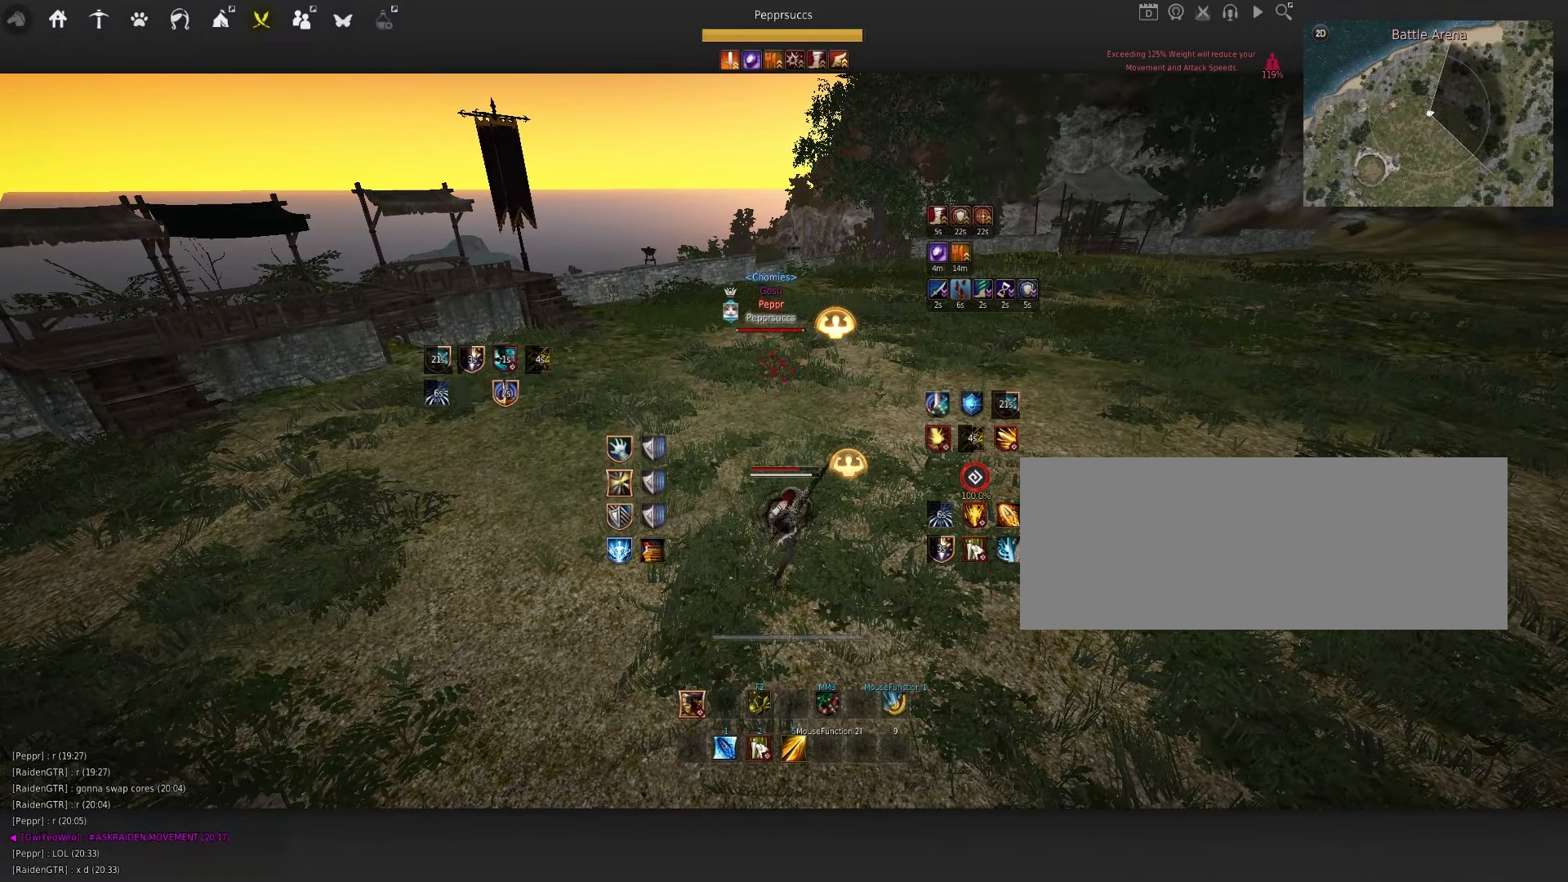
{"keys": [], "mouse": [], "events": [[300, "f", "down"], [366, "f", "up"]]}
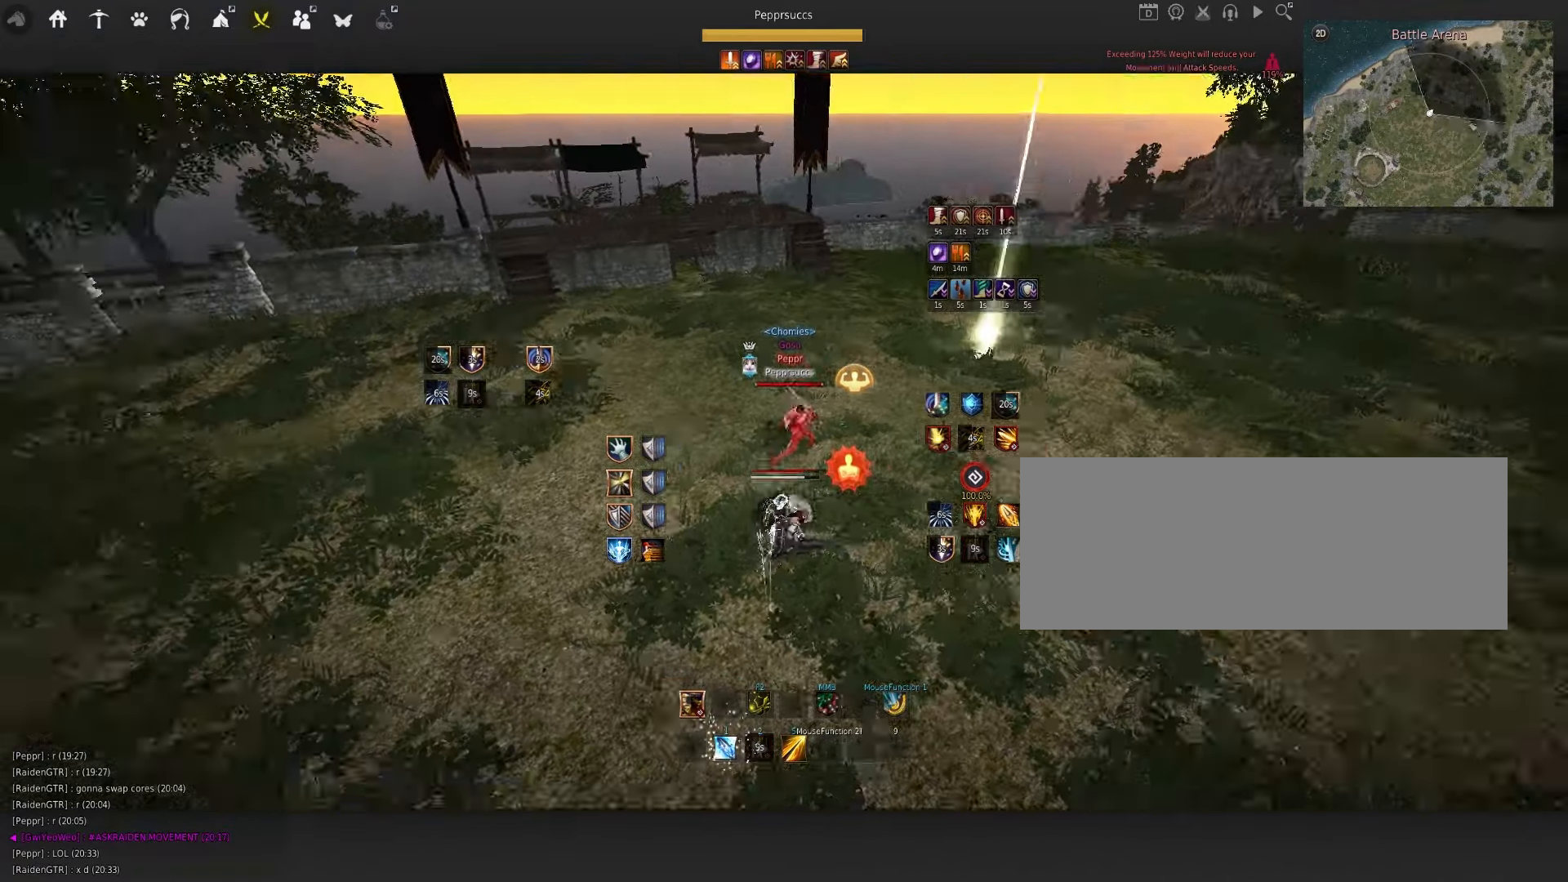
{"keys": [], "mouse": [], "events": []}
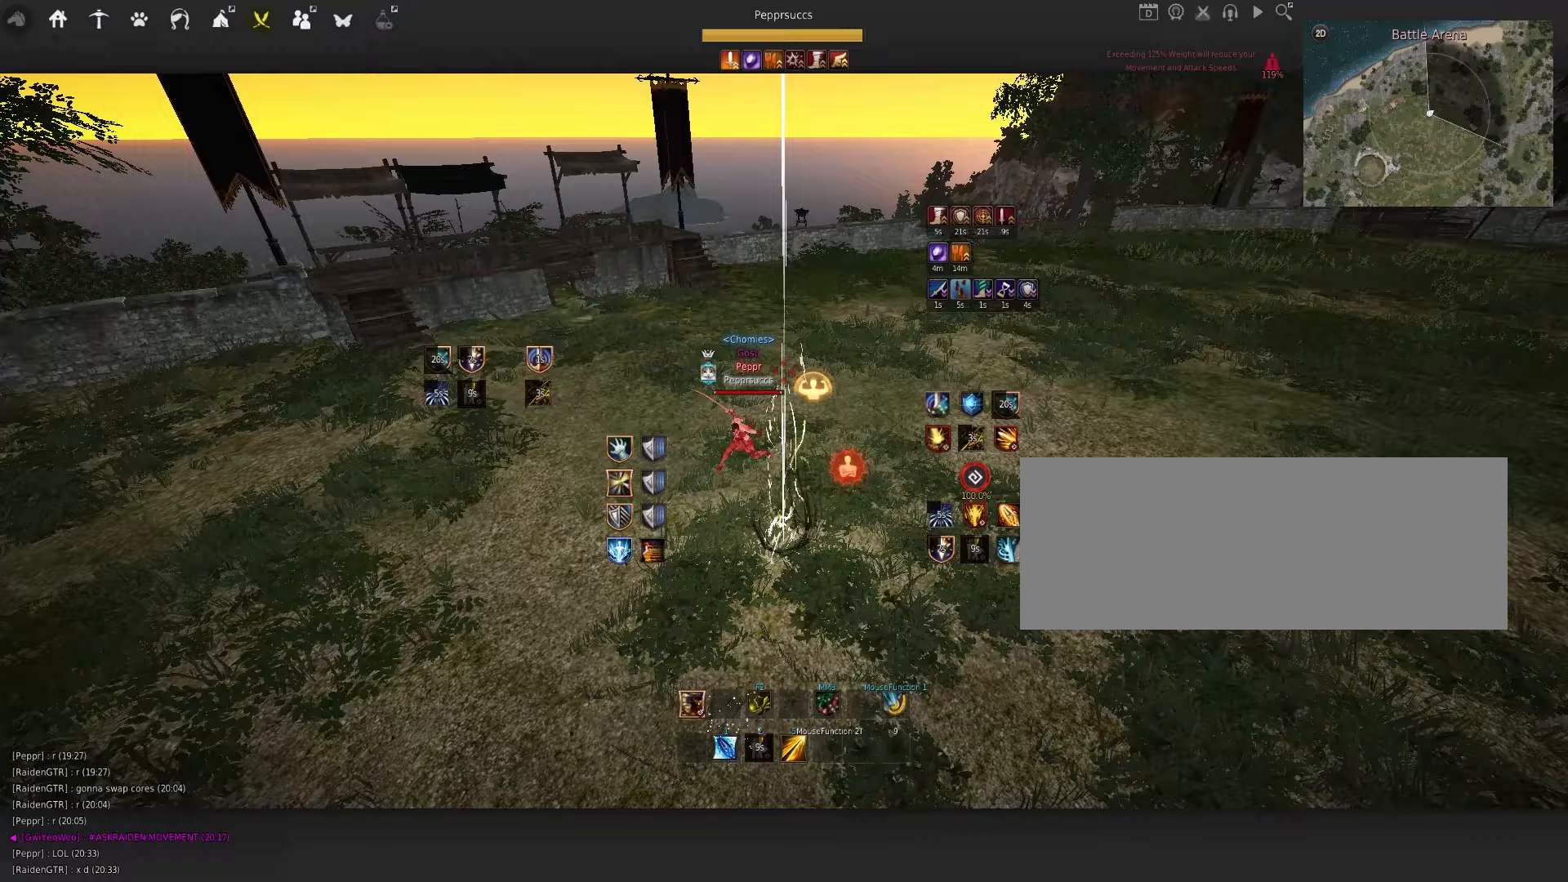
{"keys": ["d", "q"], "mouse": [], "events": [[450, "d", "down"], [467, "q", "down"]]}
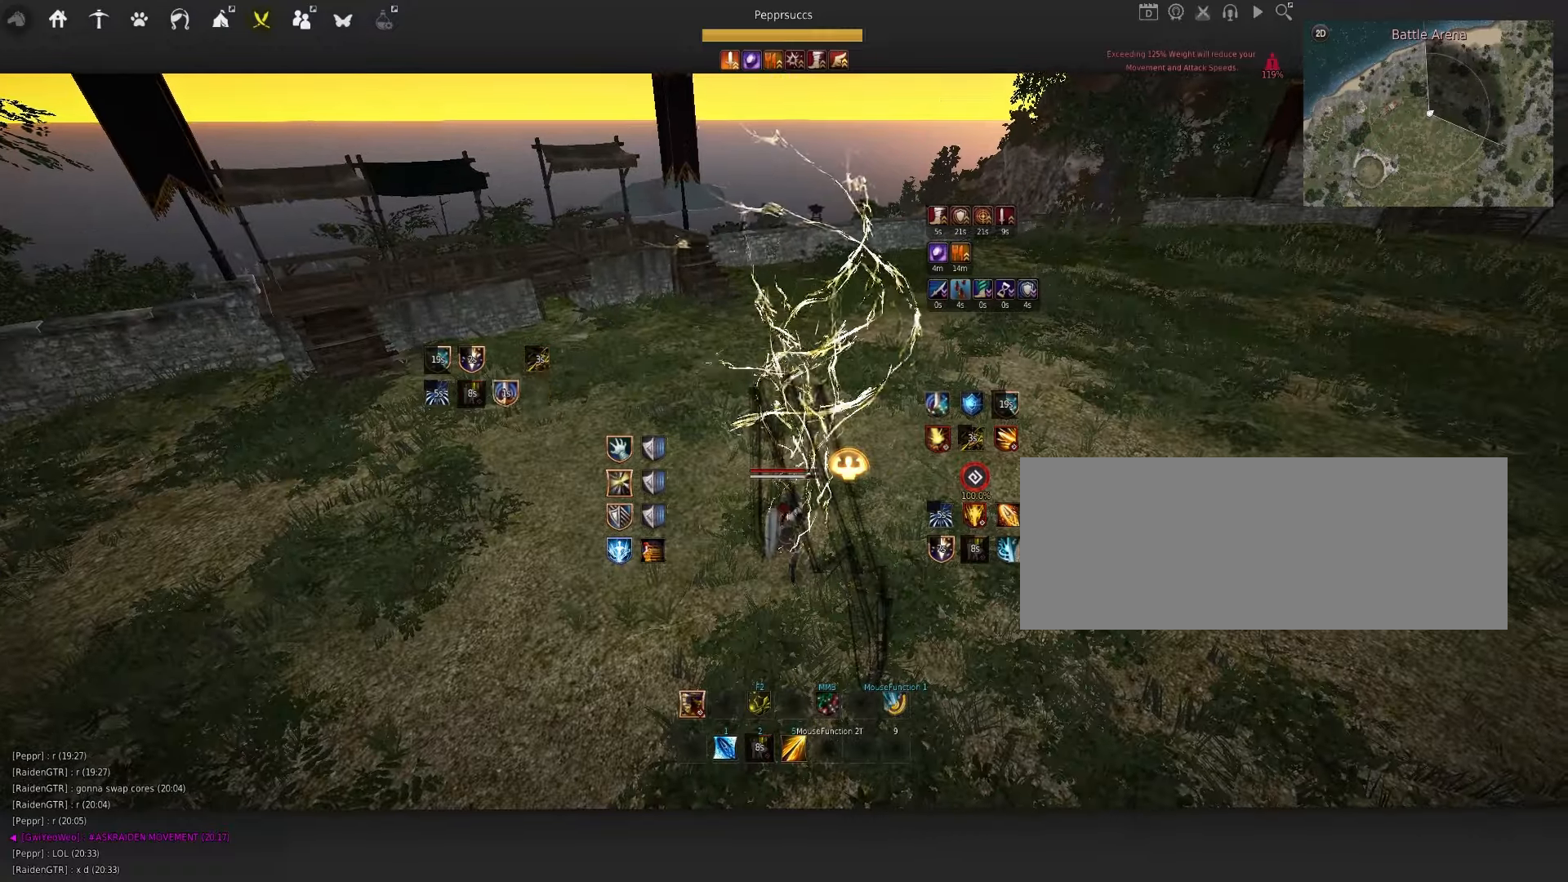
{"keys": ["q"], "mouse": [], "events": [[83, "mouse_left", "down"], [233, "d", "up"], [250, "mouse_left", "up"]]}
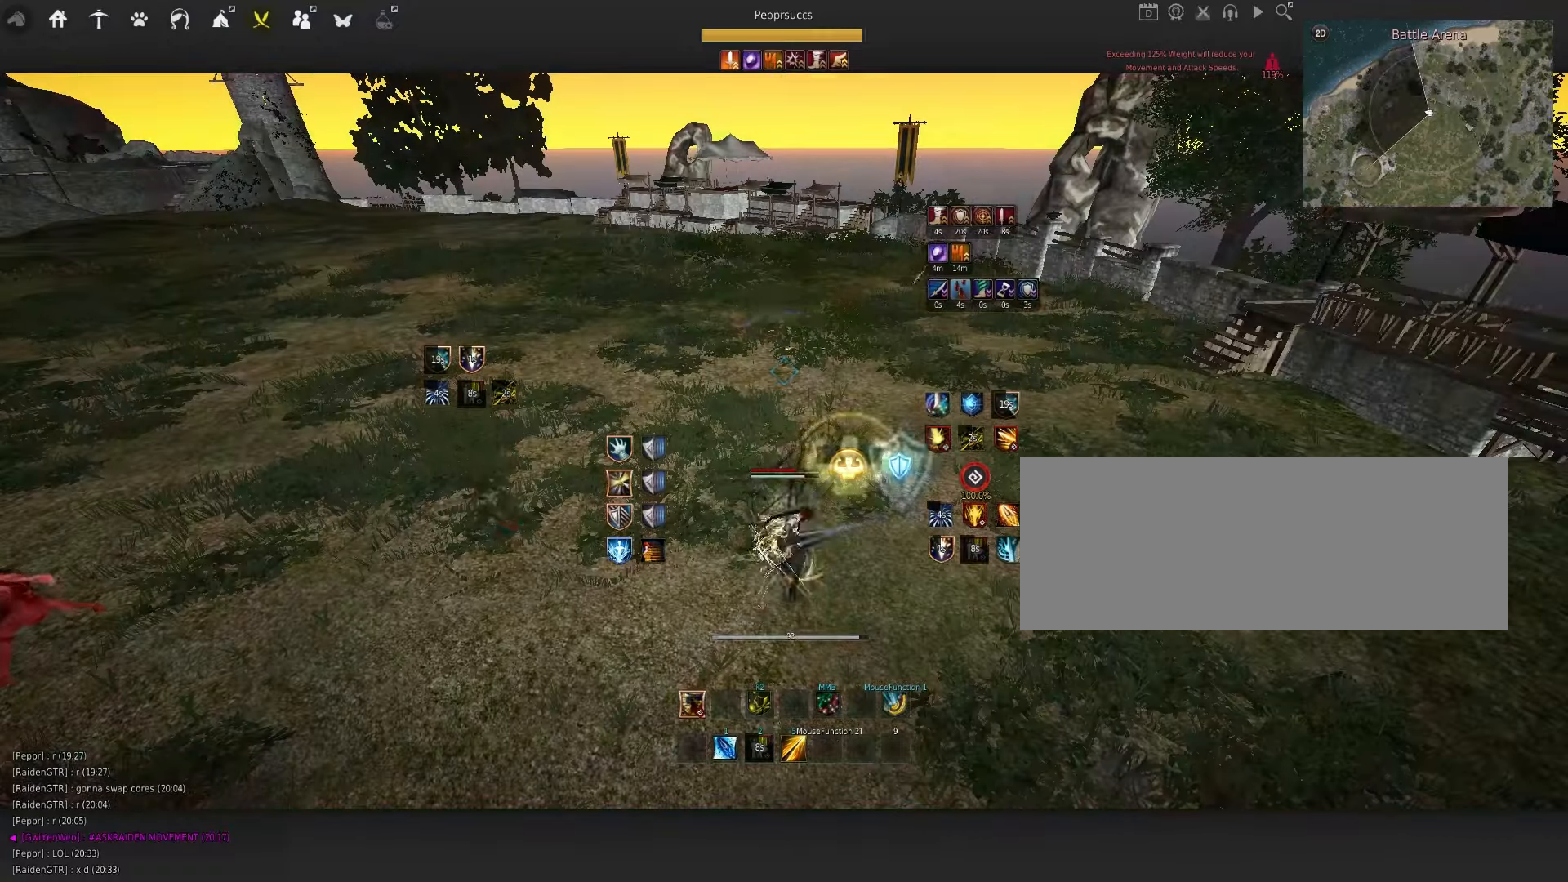
{"keys": ["s", "shift"], "mouse": [], "events": [[150, "q", "up"], [267, "shift", "down"], [300, "s", "down"]]}
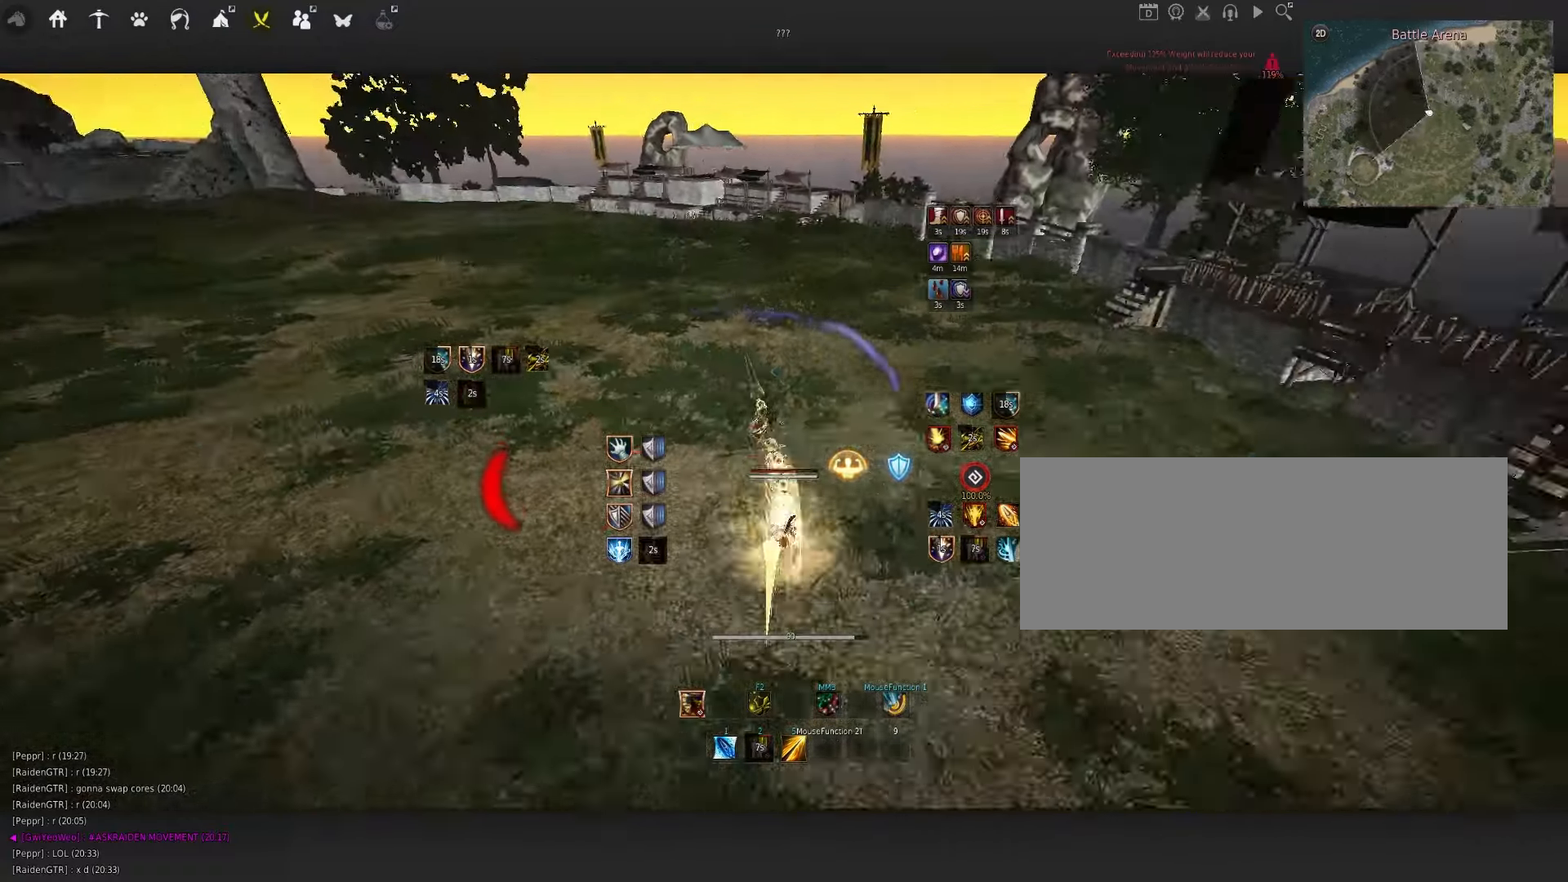
{"keys": ["space"], "mouse": [], "events": [[233, "s", "up"], [233, "shift", "up"], [417, "space", "down"]]}
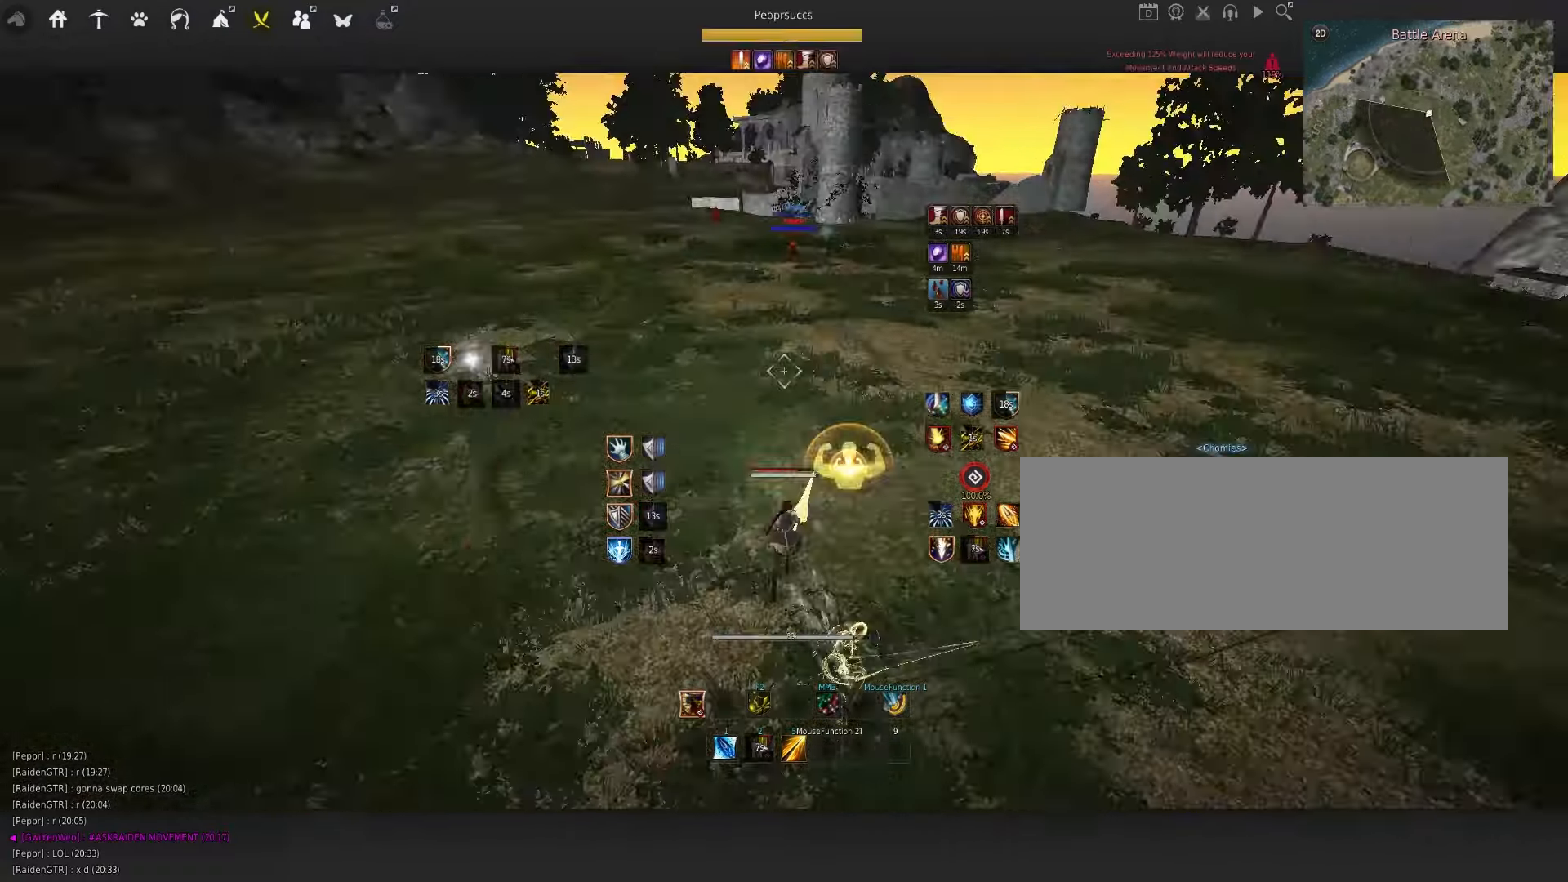
{"keys": ["shift", "x"], "mouse": [], "events": [[50, "q", "down"], [67, "space", "up"], [167, "q", "up"], [433, "shift", "down"], [483, "x", "down"]]}
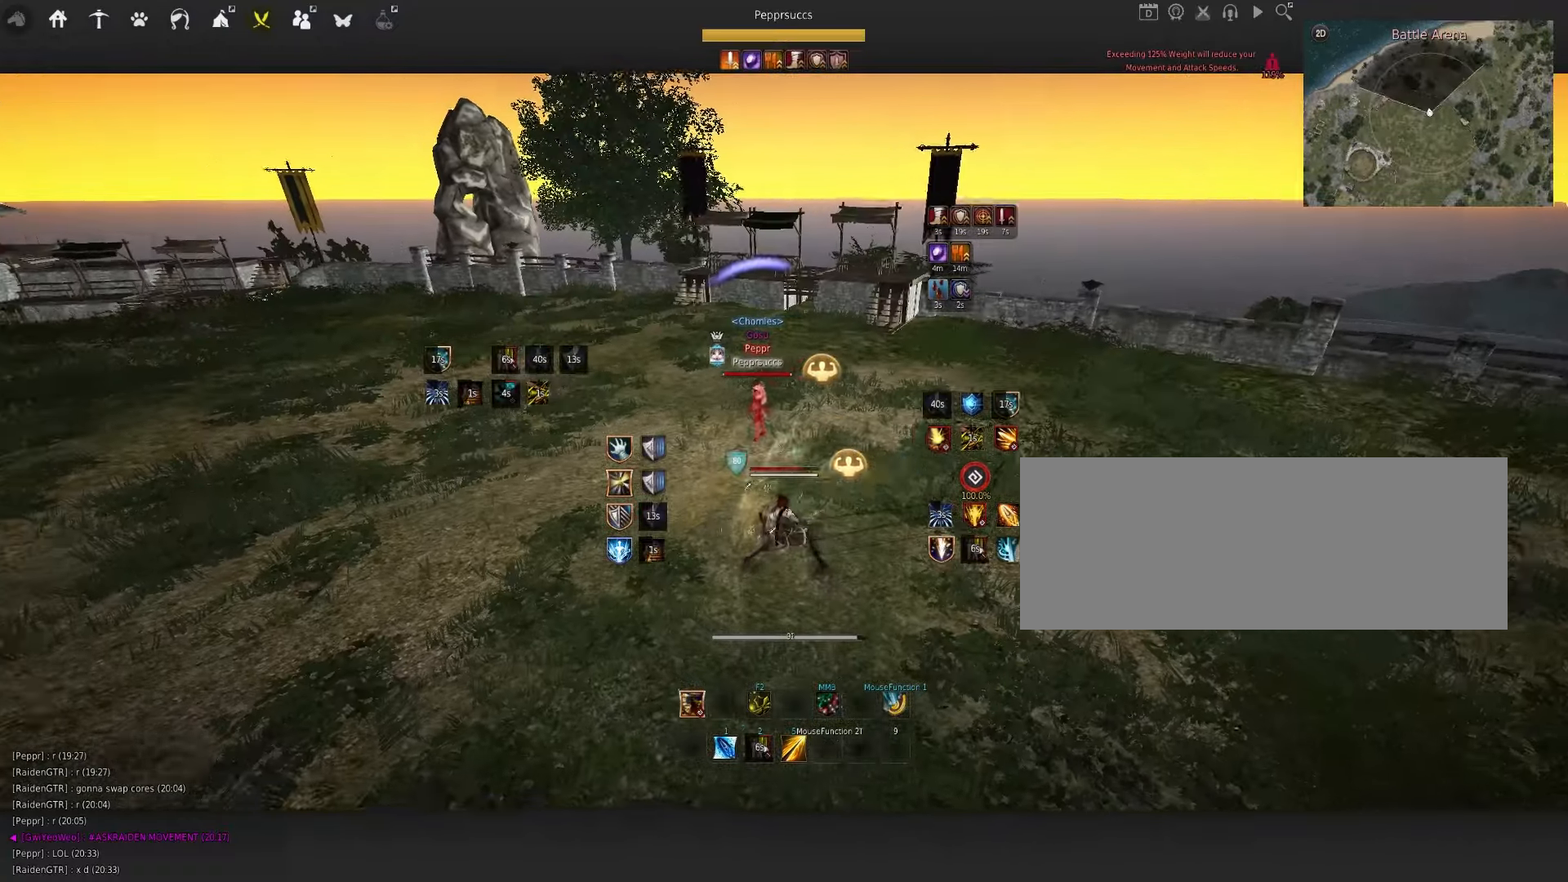
{"keys": [], "mouse": [], "events": [[200, "shift", "up"], [233, "x", "up"]]}
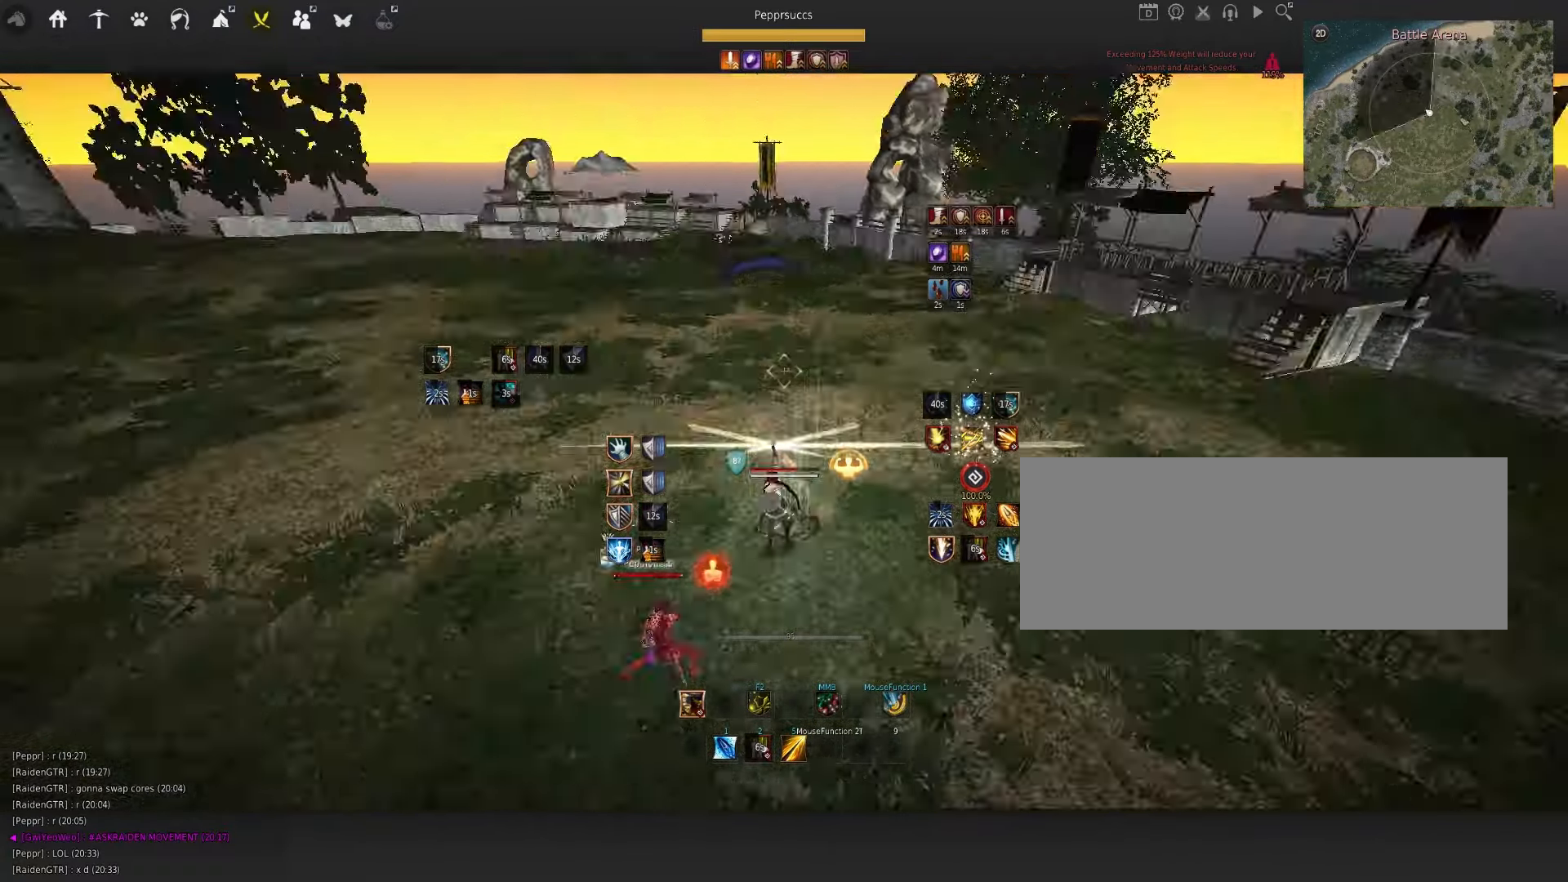
{"keys": ["e"], "mouse": [], "events": [[433, "e", "down"]]}
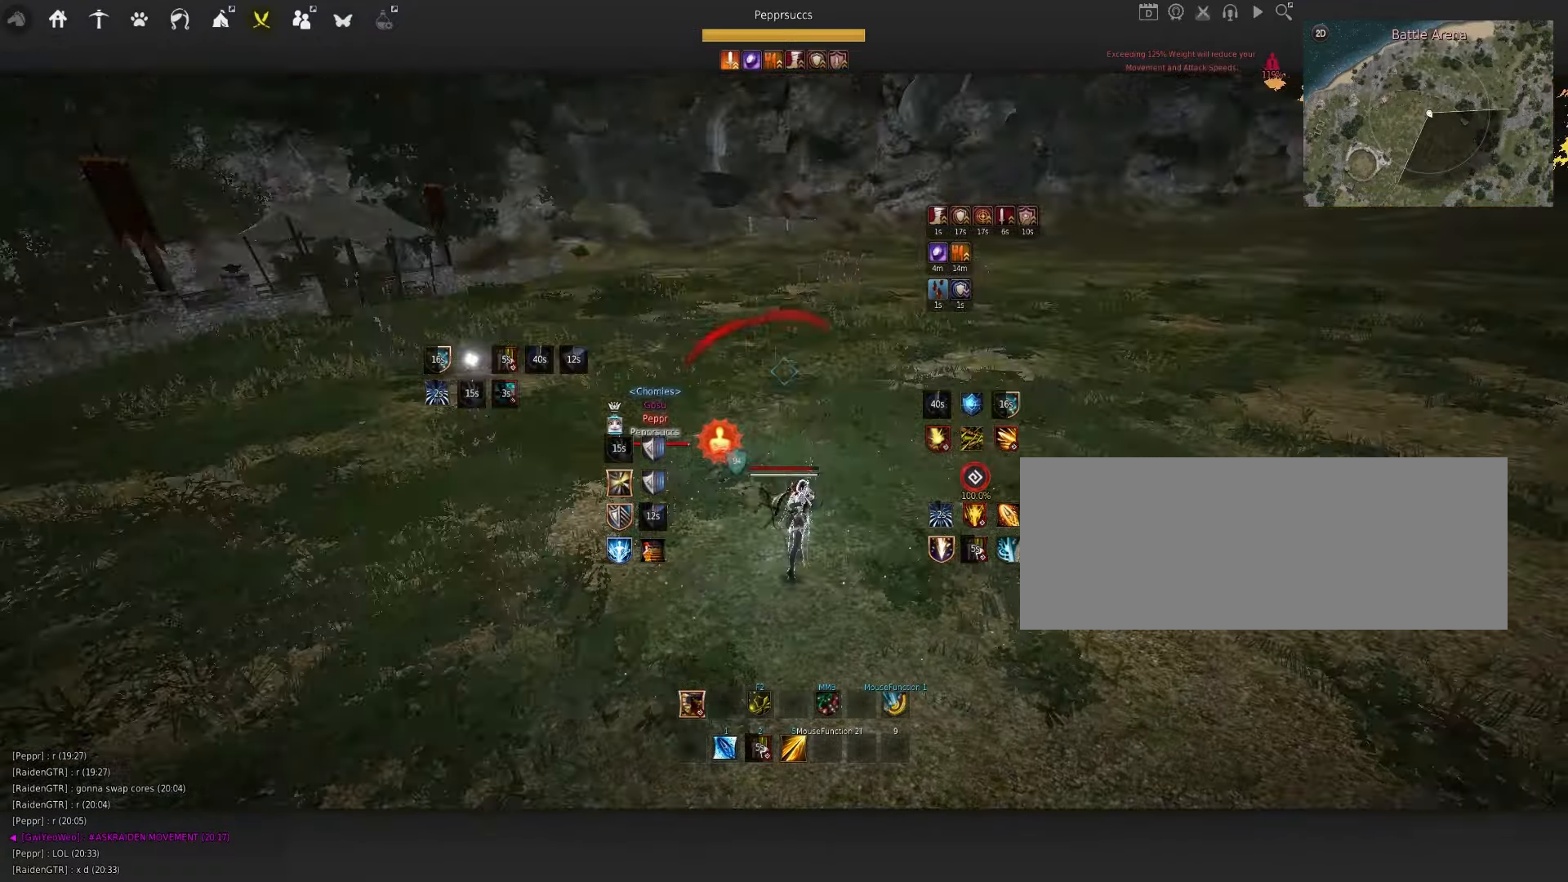
{"keys": ["s", "shift"], "mouse": [], "events": [[17, "e", "up"], [250, "q", "down"], [383, "q", "up"], [467, "shift", "down"], [483, "s", "down"]]}
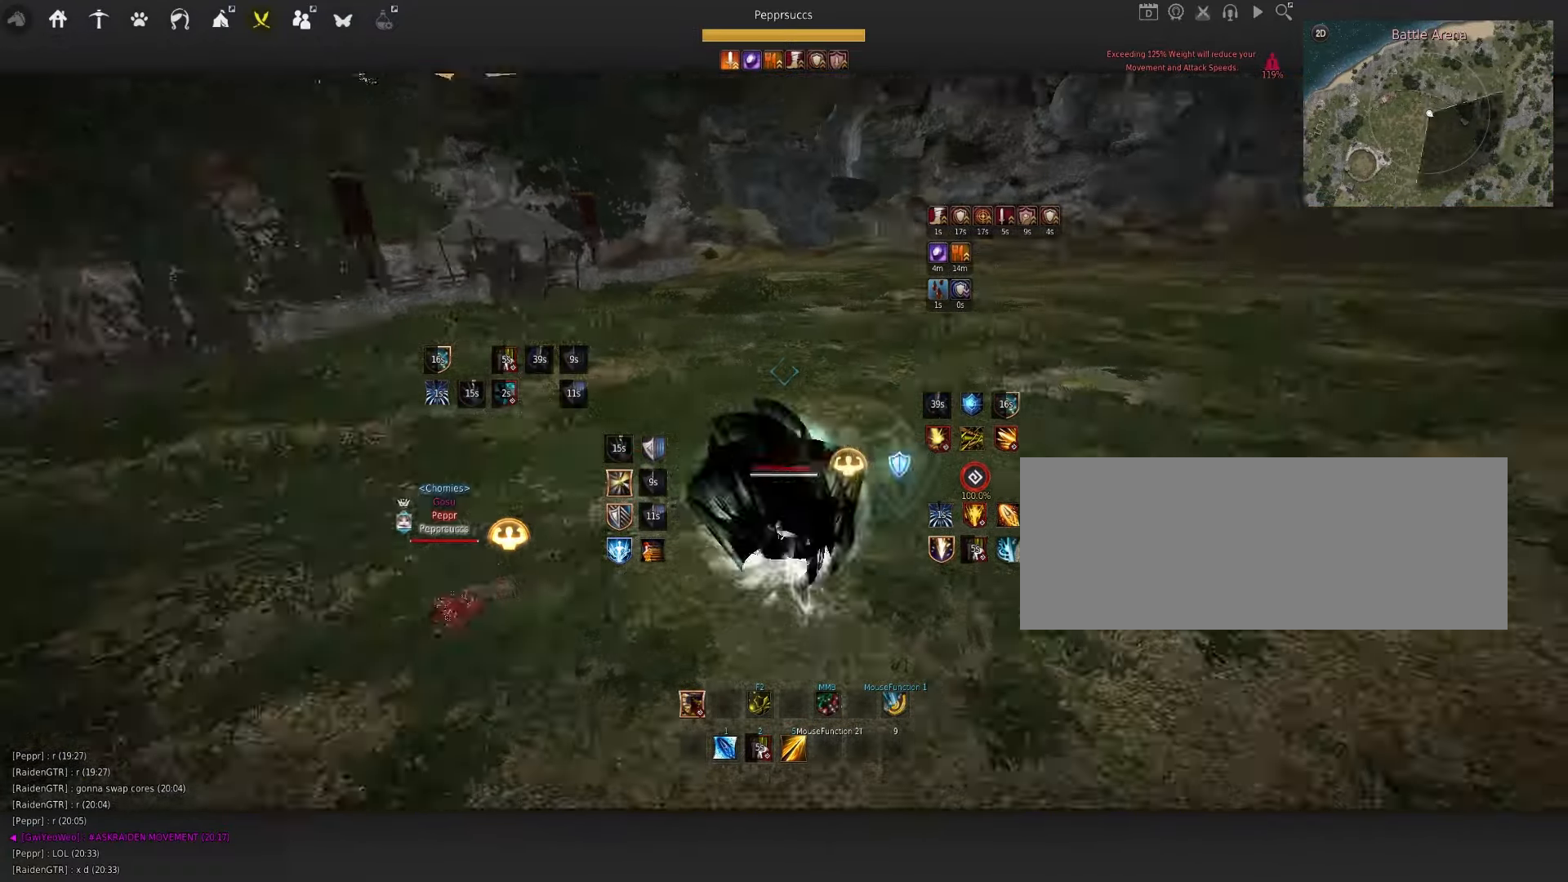
{"keys": [], "mouse": [], "events": [[217, "s", "up"], [217, "shift", "up"], [333, "c", "down"], [467, "c", "up"]]}
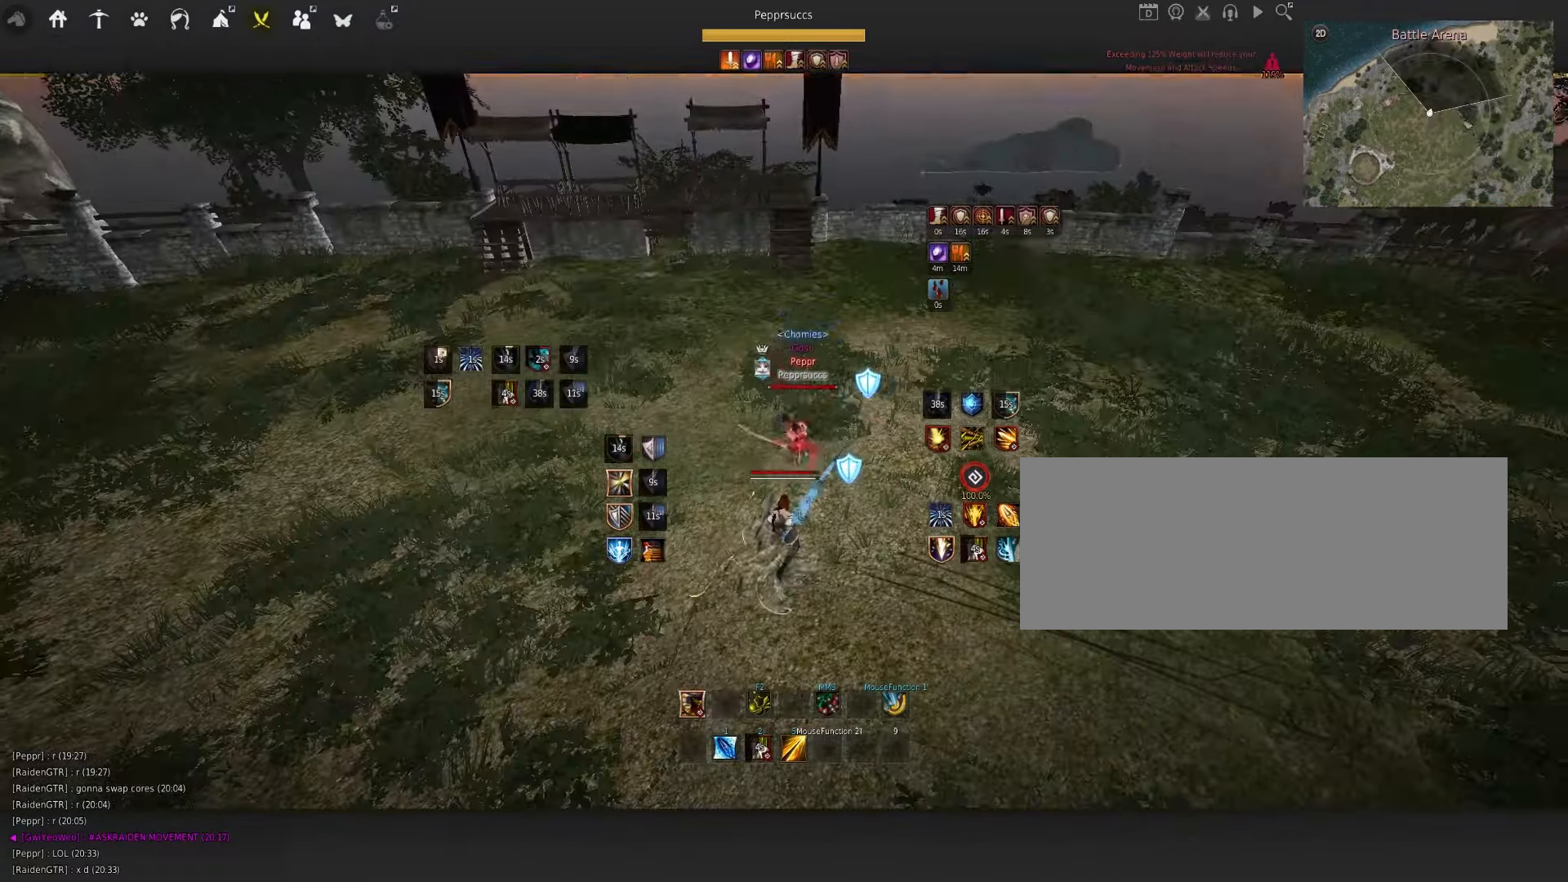
{"keys": ["s"], "mouse": ["left"], "events": [[83, "q", "down"], [167, "s", "down"], [250, "mouse_left", "down"], [283, "q", "up"]]}
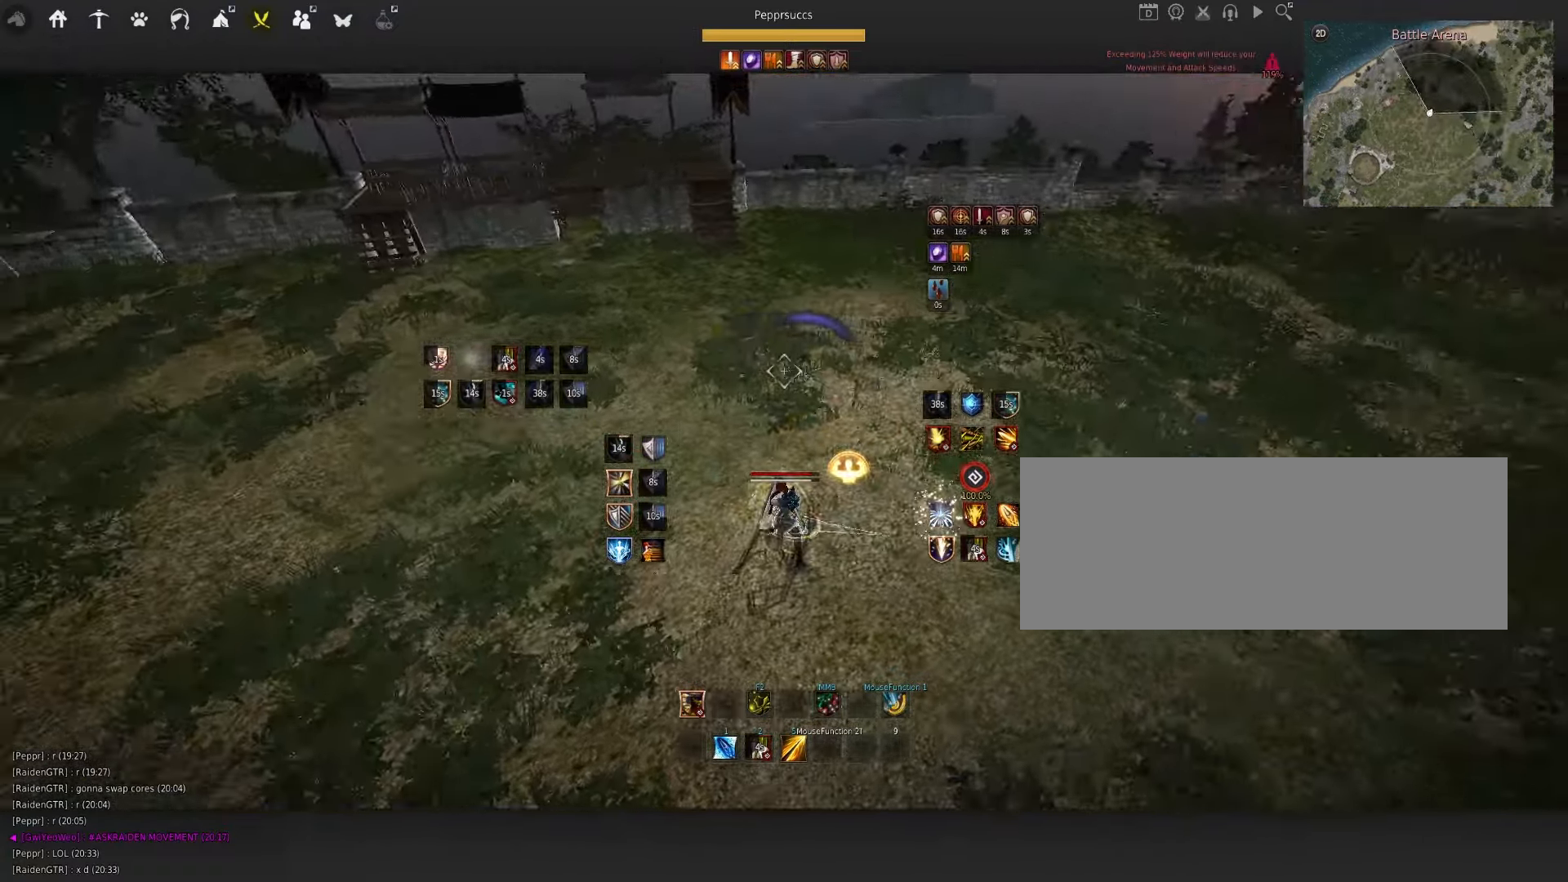
{"keys": ["s"], "mouse": ["left"], "events": []}
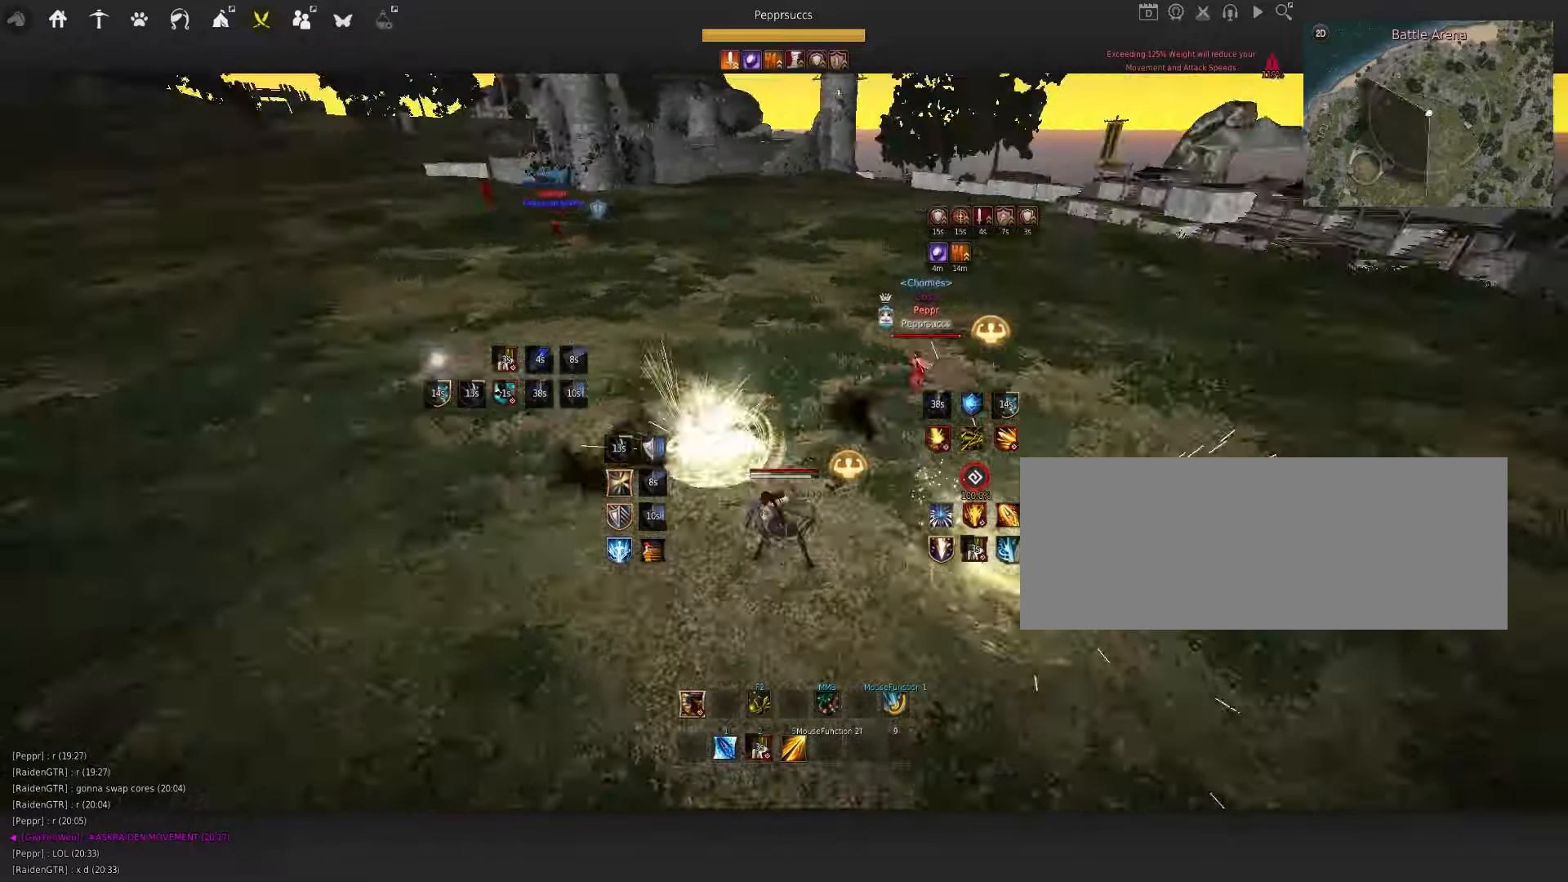
{"keys": ["s", "shift"], "mouse": [], "events": [[367, "mouse_left", "up"], [484, "shift", "down"]]}
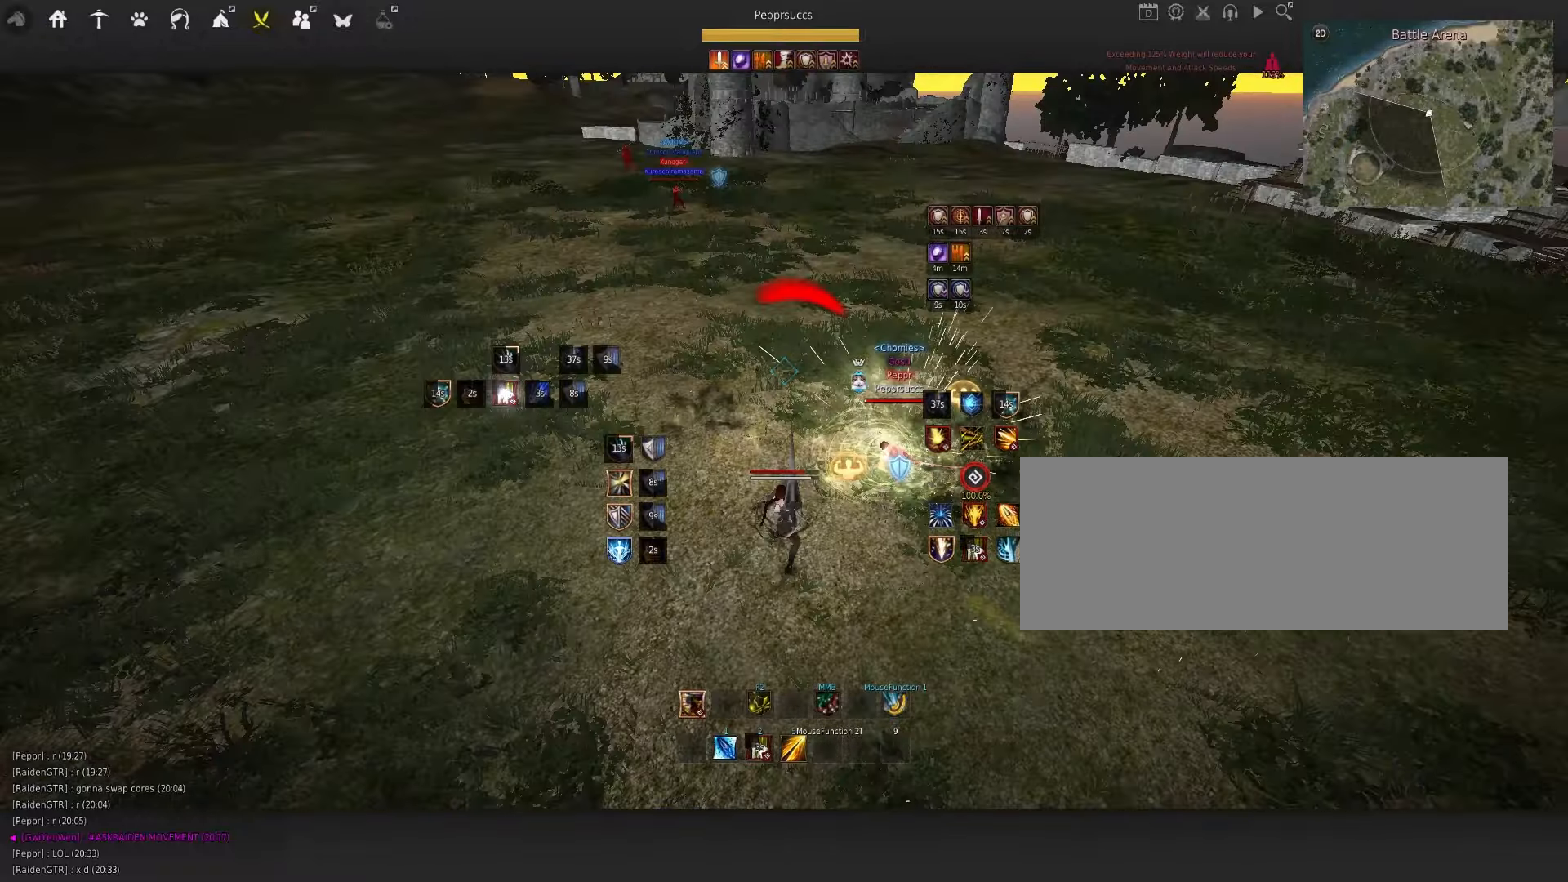
{"keys": [], "mouse": [], "events": [[450, "shift", "up"], [500, "s", "up"]]}
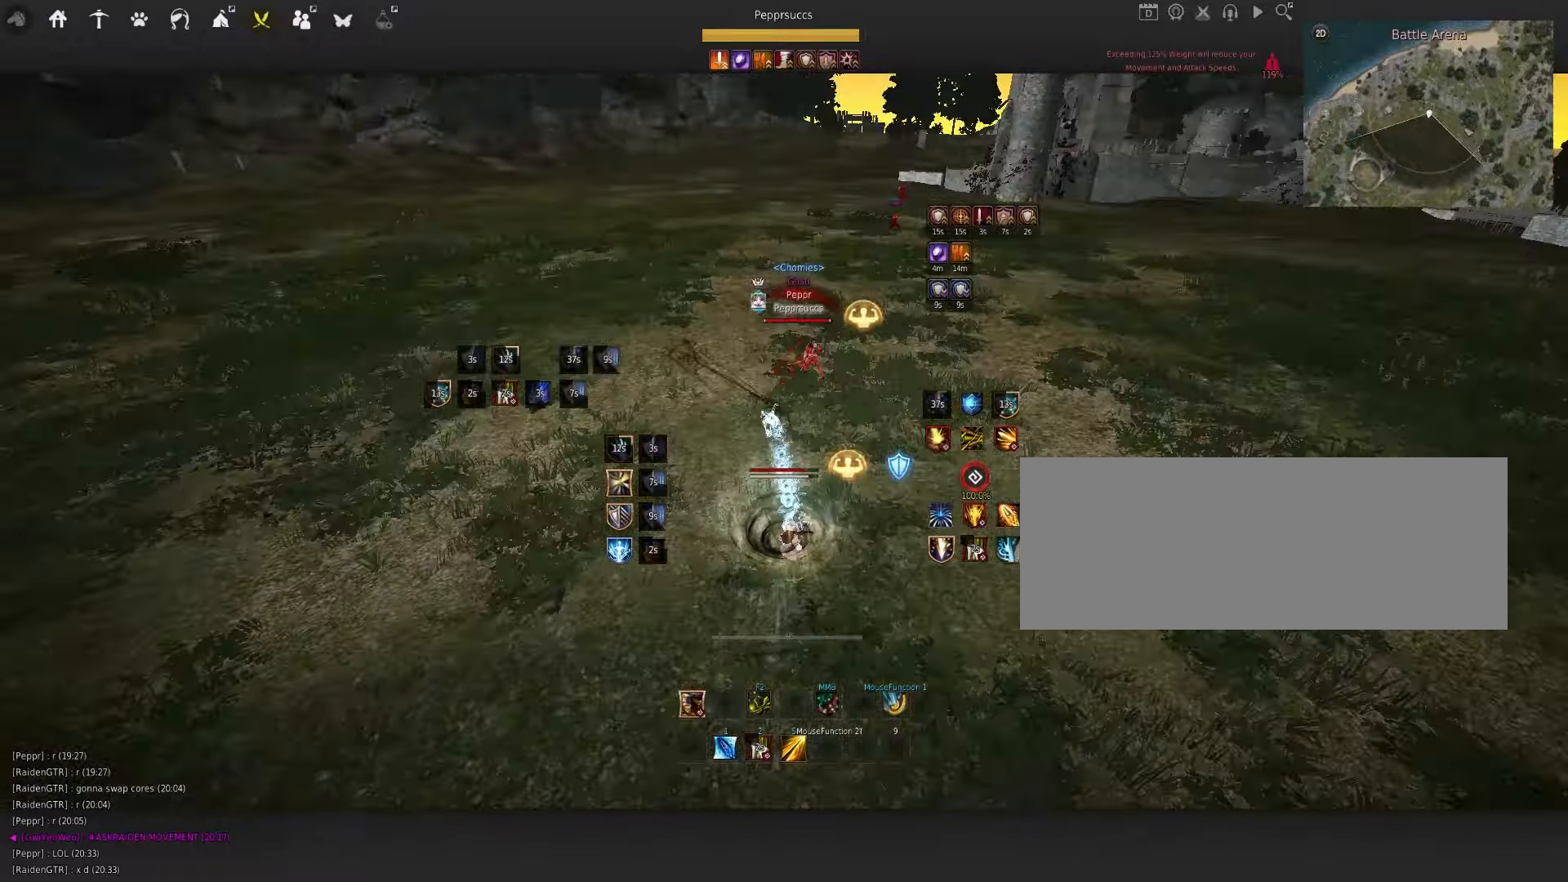
{"keys": ["e", "s"], "mouse": [], "events": [[50, "d", "down"], [67, "mouse_right", "down"], [317, "d", "up"], [367, "mouse_right", "up"], [417, "s", "down"], [450, "e", "down"]]}
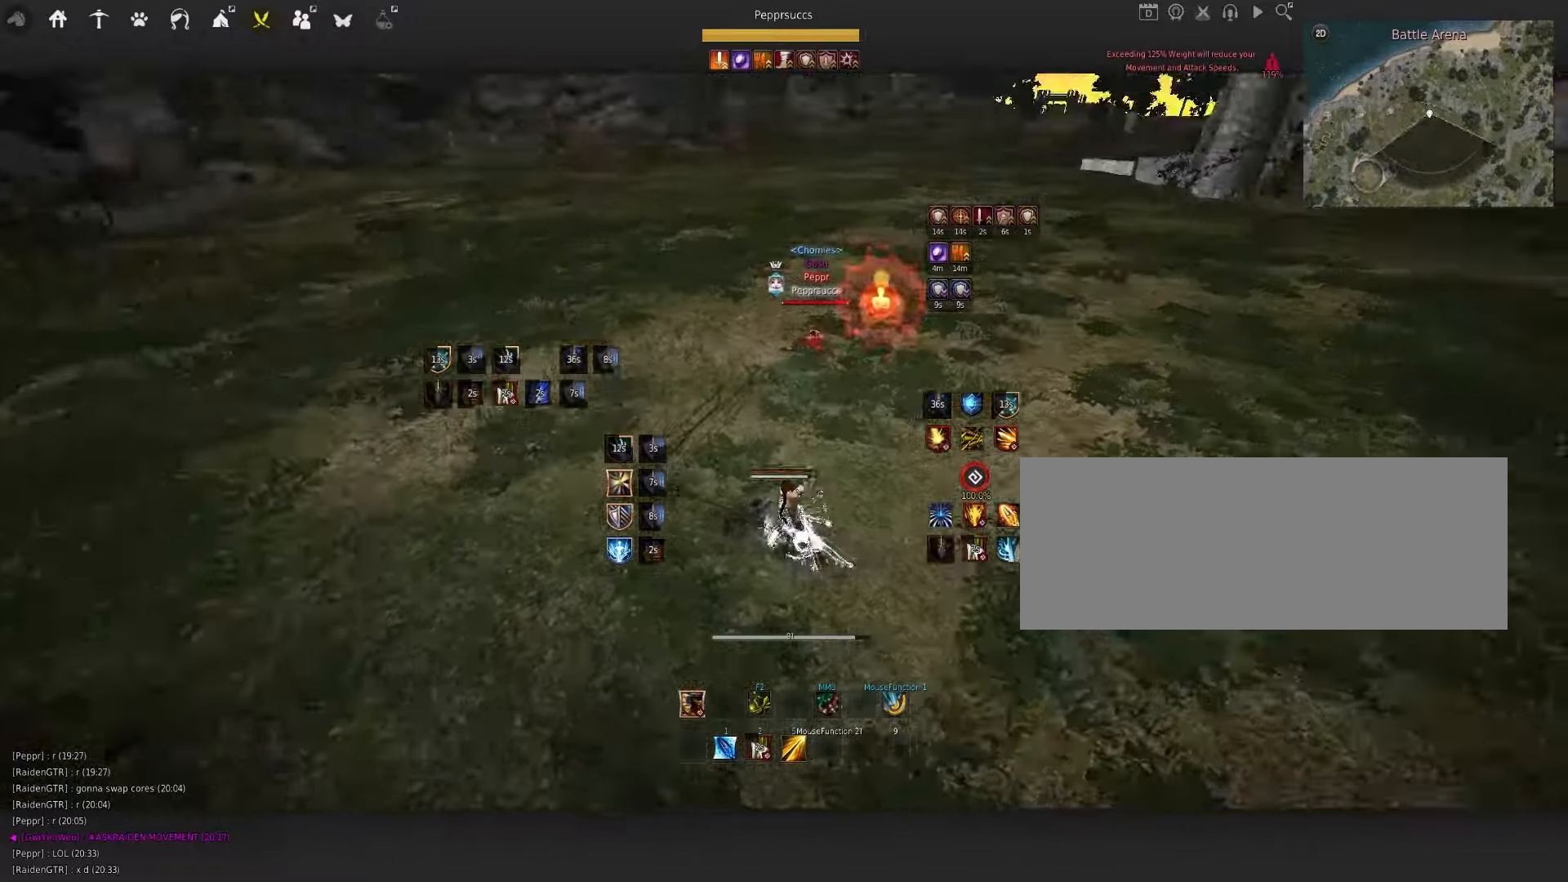
{"keys": ["f", "w"], "mouse": [], "events": [[50, "s", "up"], [67, "e", "up"], [167, "space", "down"], [267, "q", "down"], [284, "space", "up"], [350, "q", "up"], [384, "w", "down"], [400, "f", "down"]]}